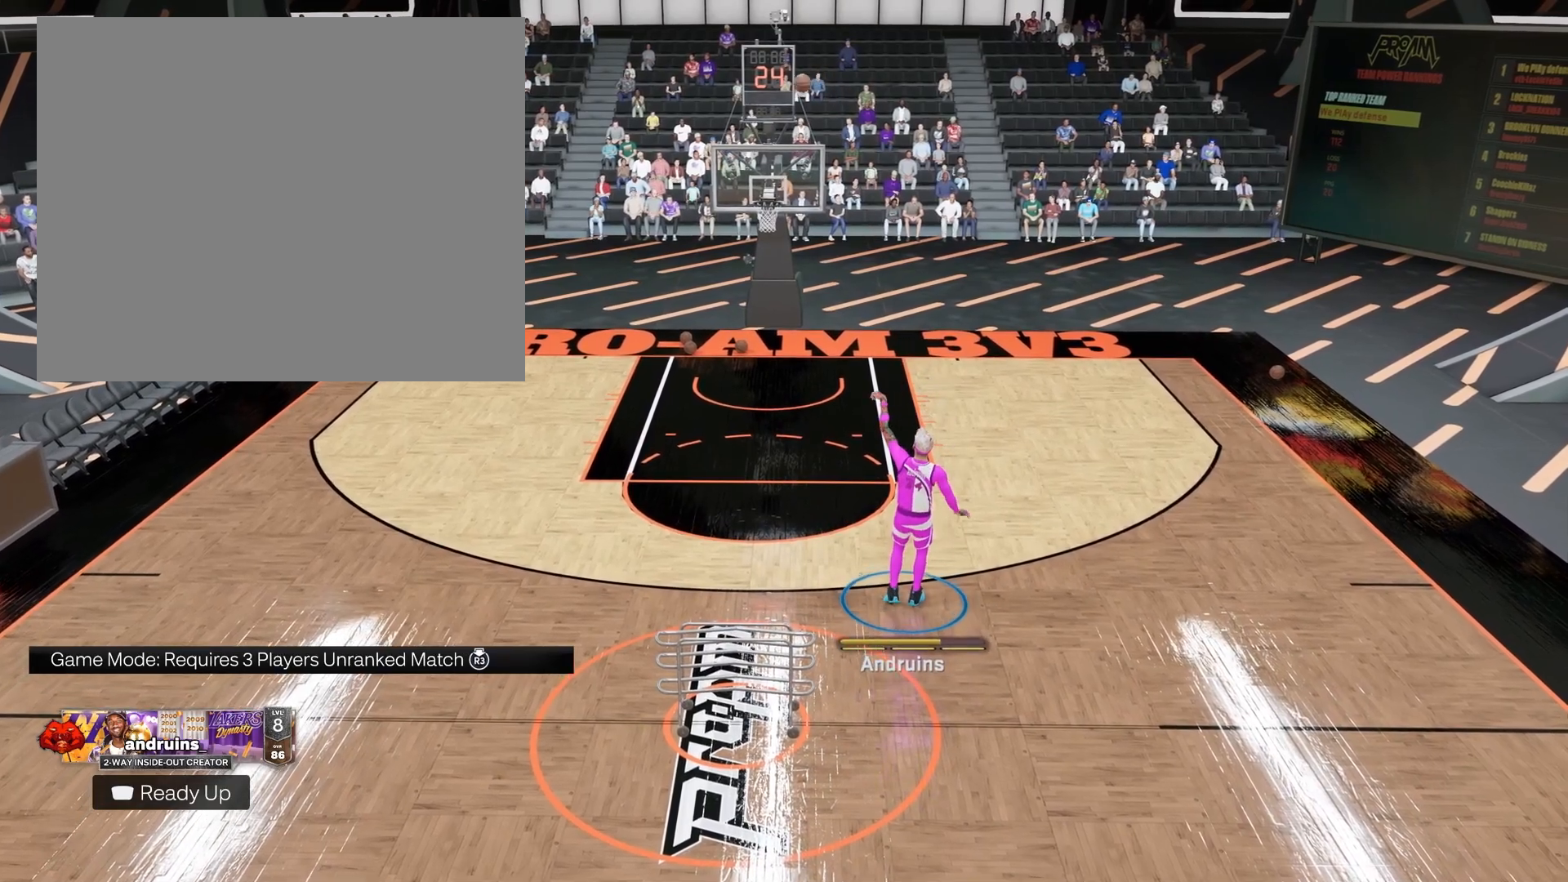
Gameplay with a controller (PlayStation layout); each line is a JSON object with the inputs held at the frame after it. "events" lists button and stick changes between this image and that frame as [ms after this image, input, new state], when the widget could be followed in between.
{"buttons": [], "left_stick": "up-left", "right_stick": "center", "events": []}
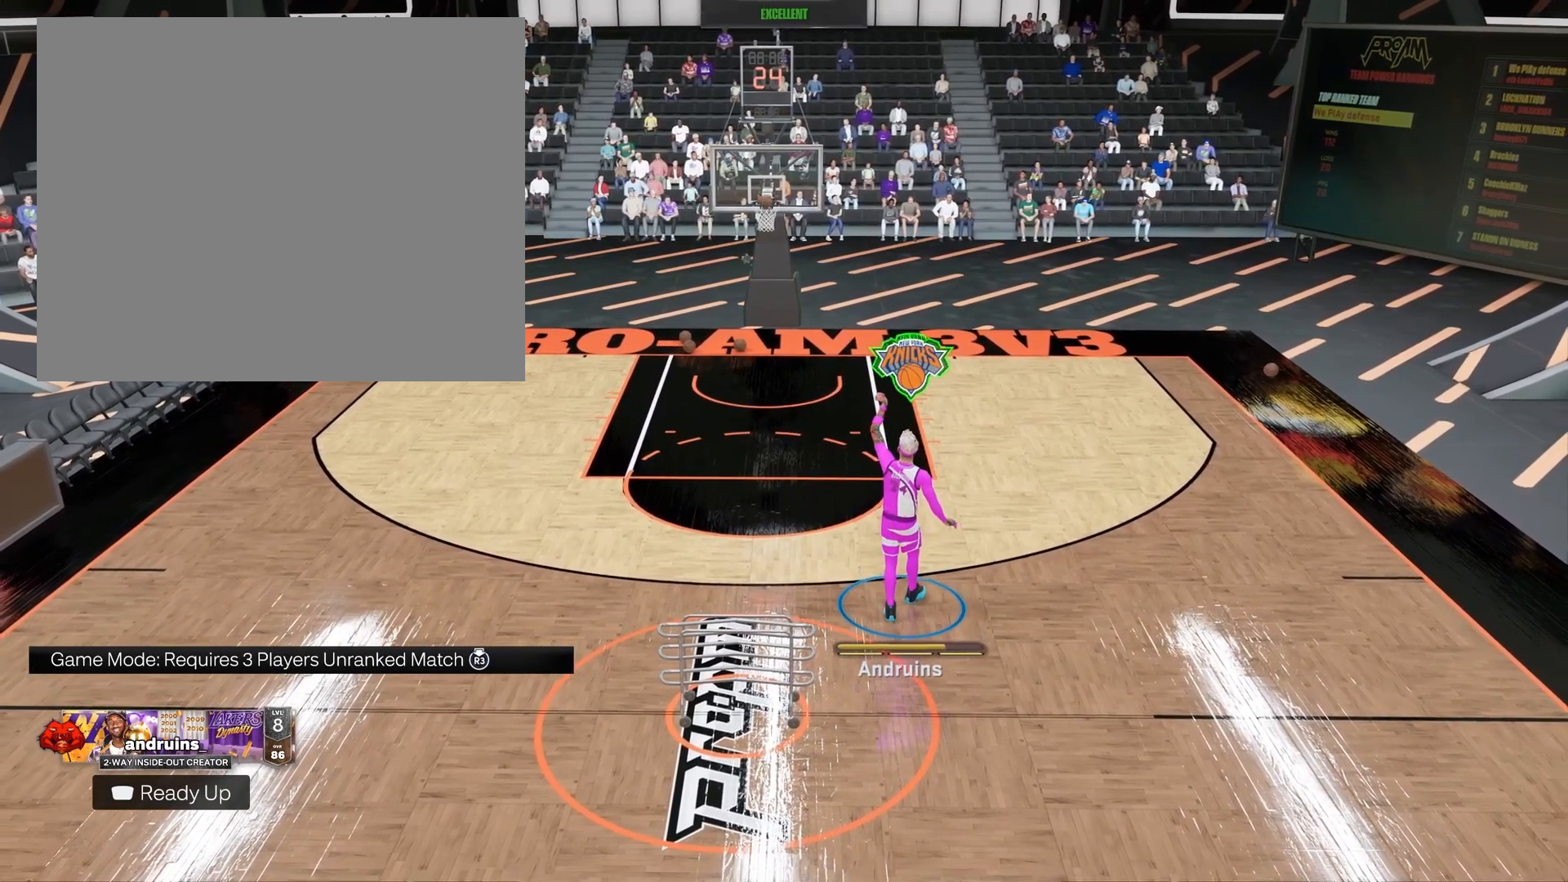
{"buttons": [], "left_stick": "up", "right_stick": "center", "events": [[300, "left_stick", "up"]]}
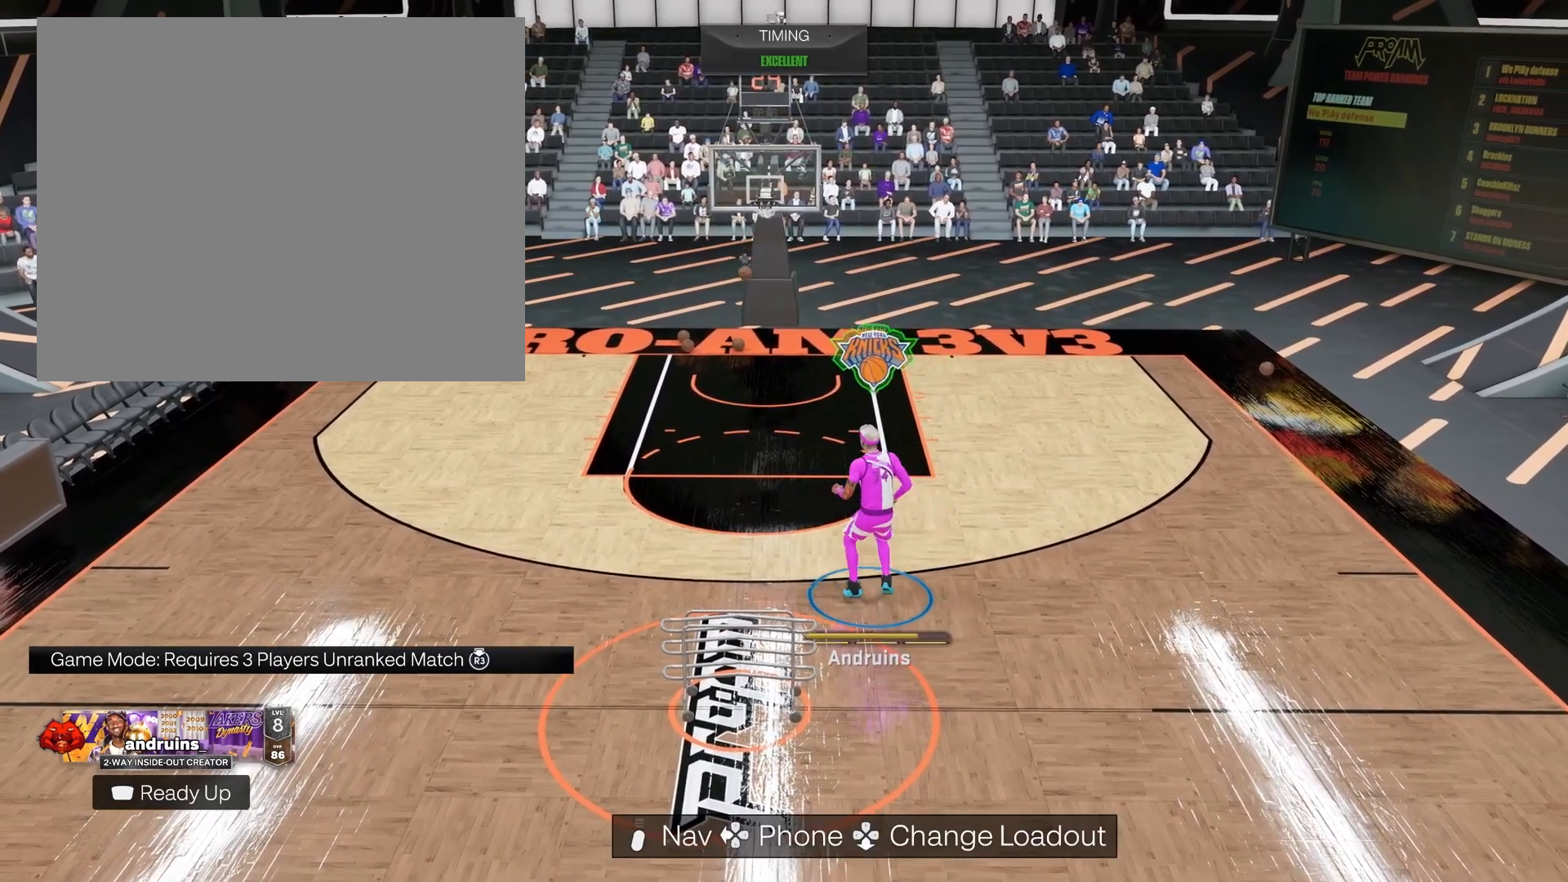
{"buttons": [], "left_stick": "up-left", "right_stick": "center", "events": [[383, "left_stick", "up-left"]]}
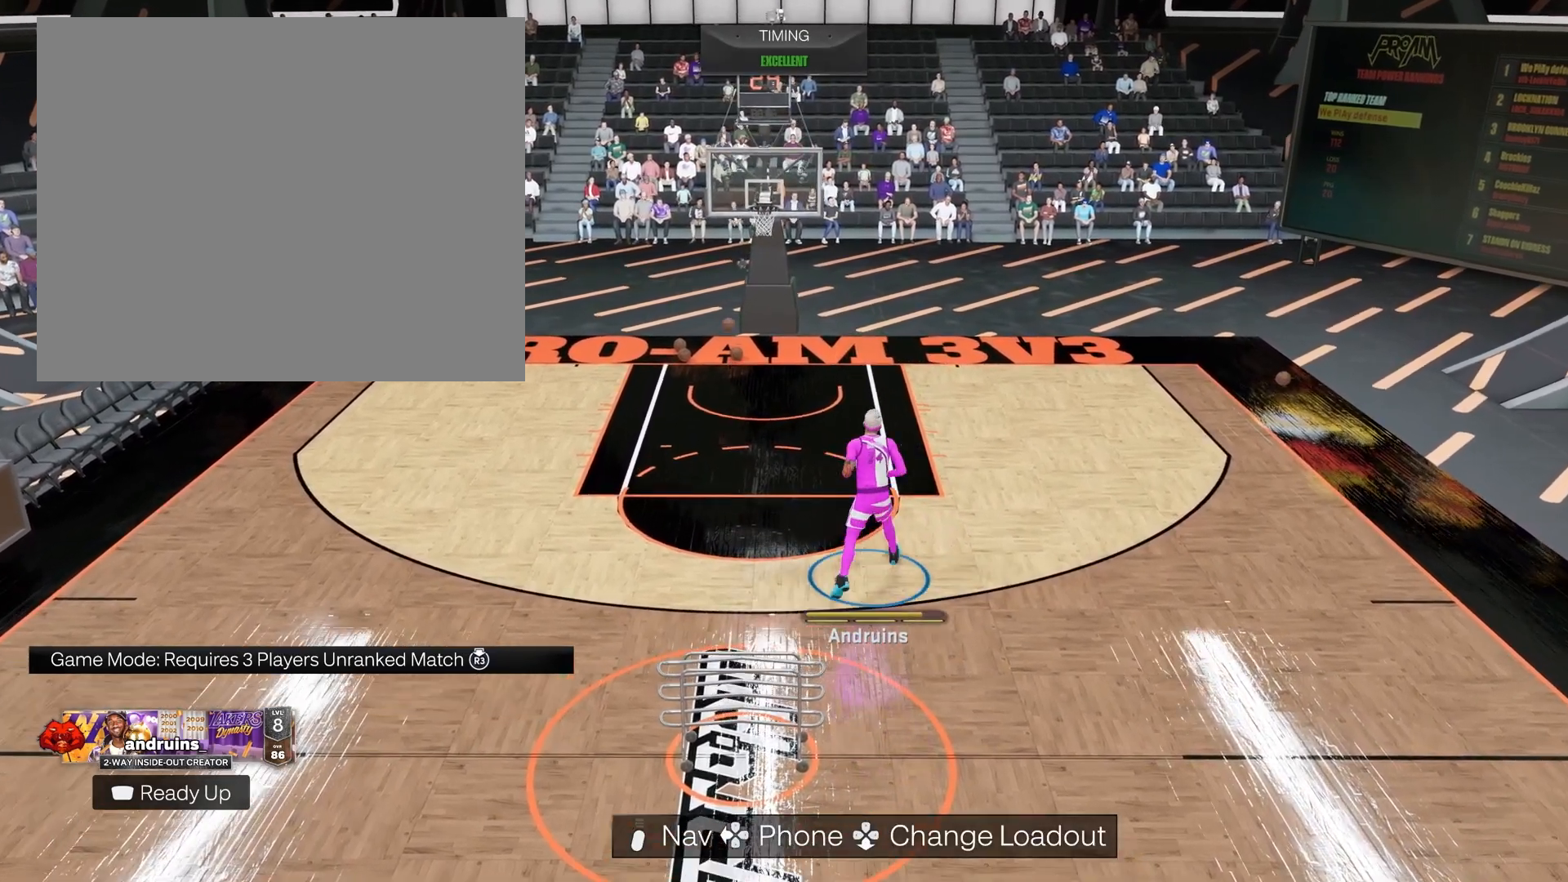
{"buttons": [], "left_stick": "up", "right_stick": "center", "events": [[500, "left_stick", "up"]]}
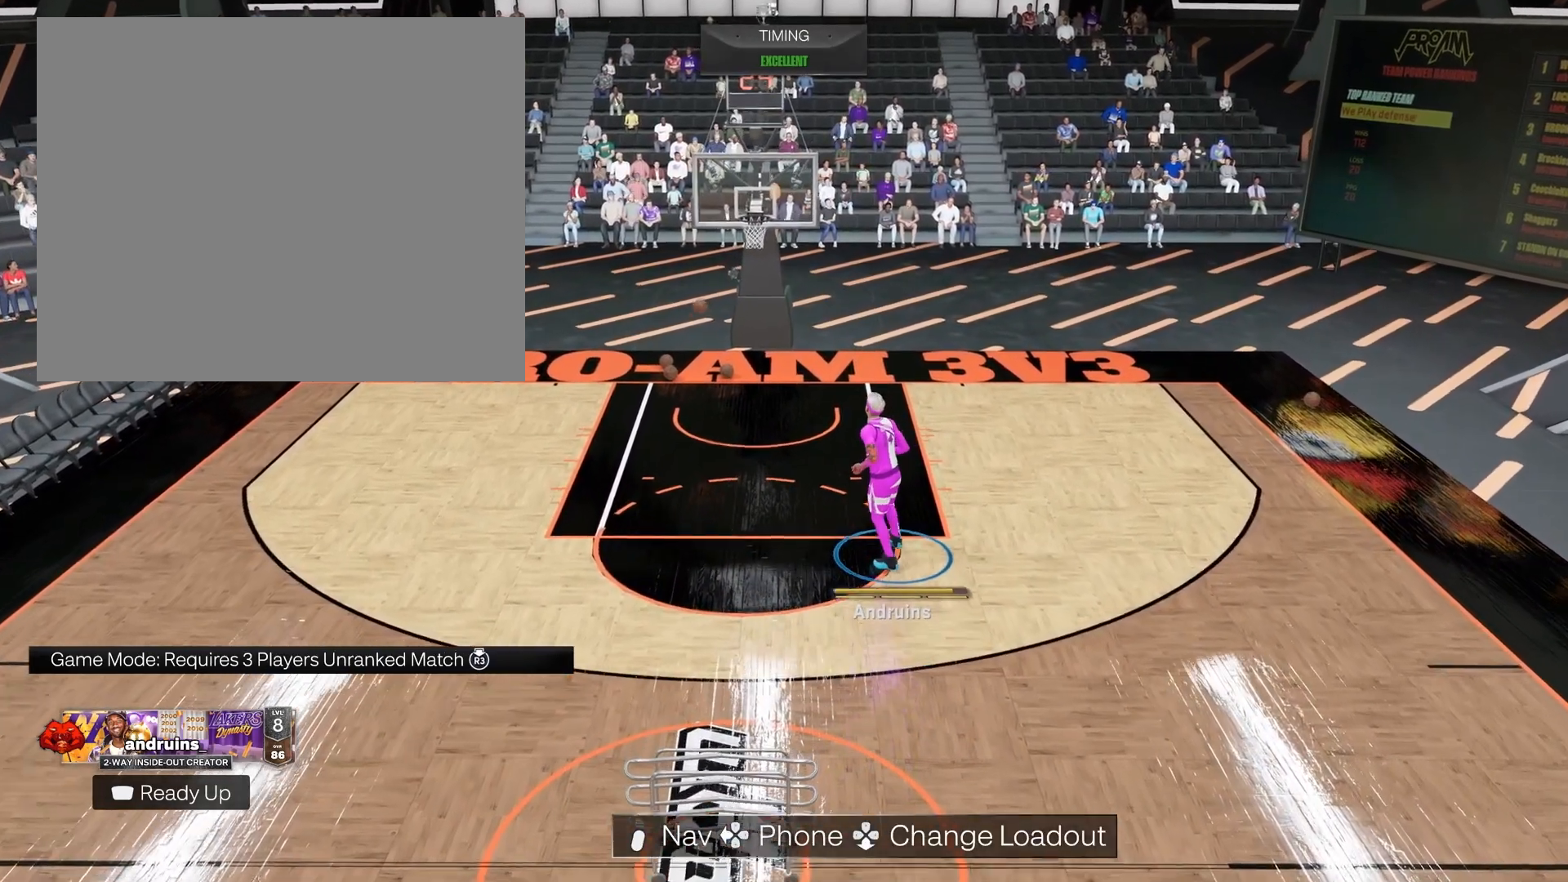
{"buttons": [], "left_stick": "up-left", "right_stick": "center", "events": [[200, "left_stick", "up-left"]]}
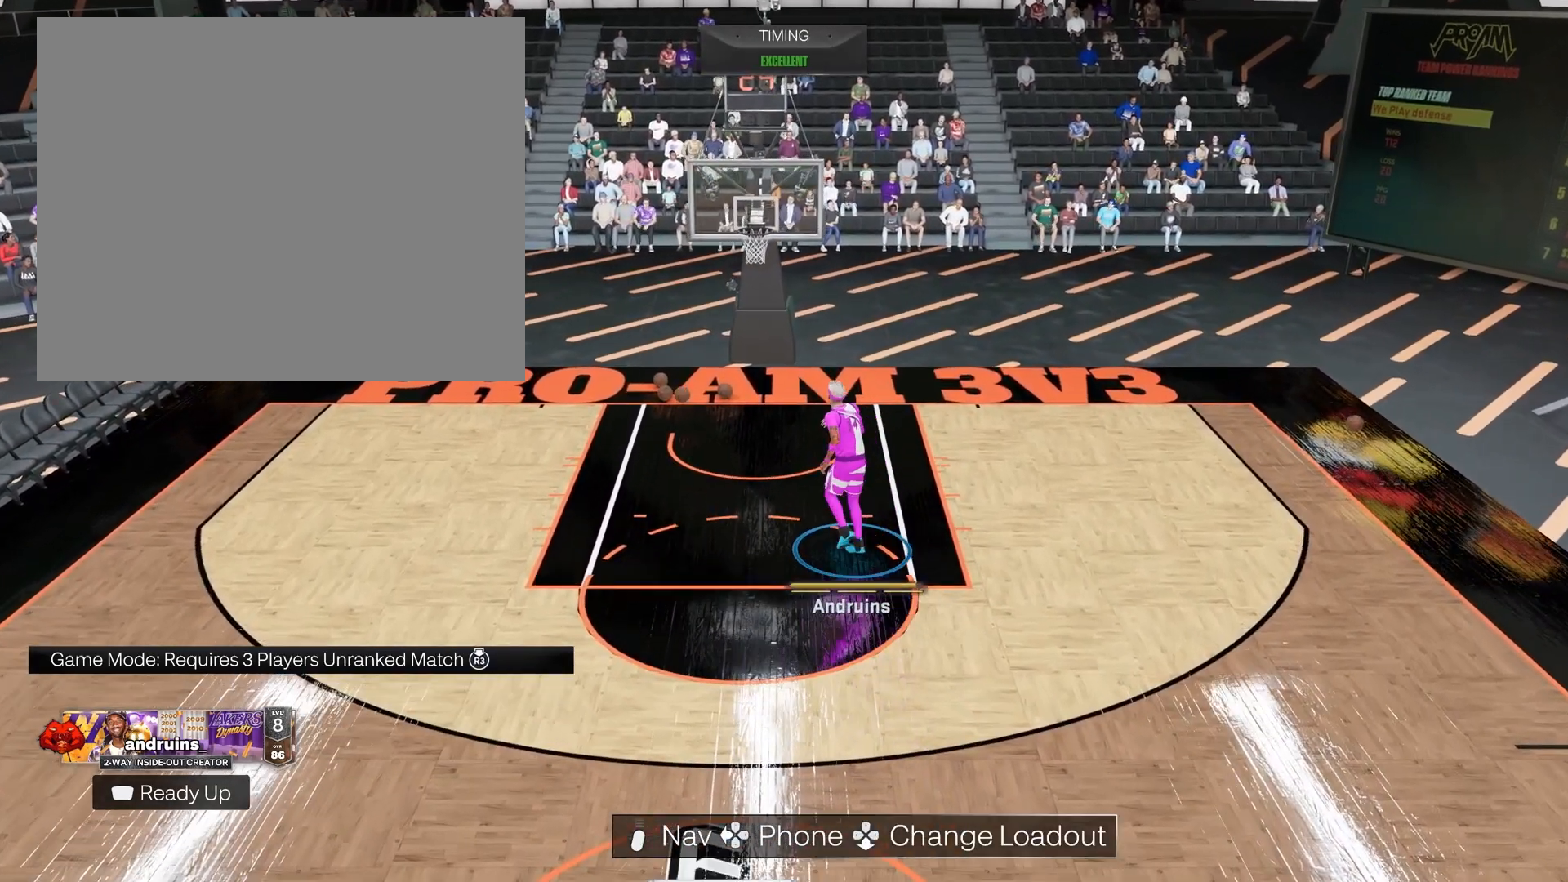
{"buttons": [], "left_stick": "up-left", "right_stick": "center", "events": []}
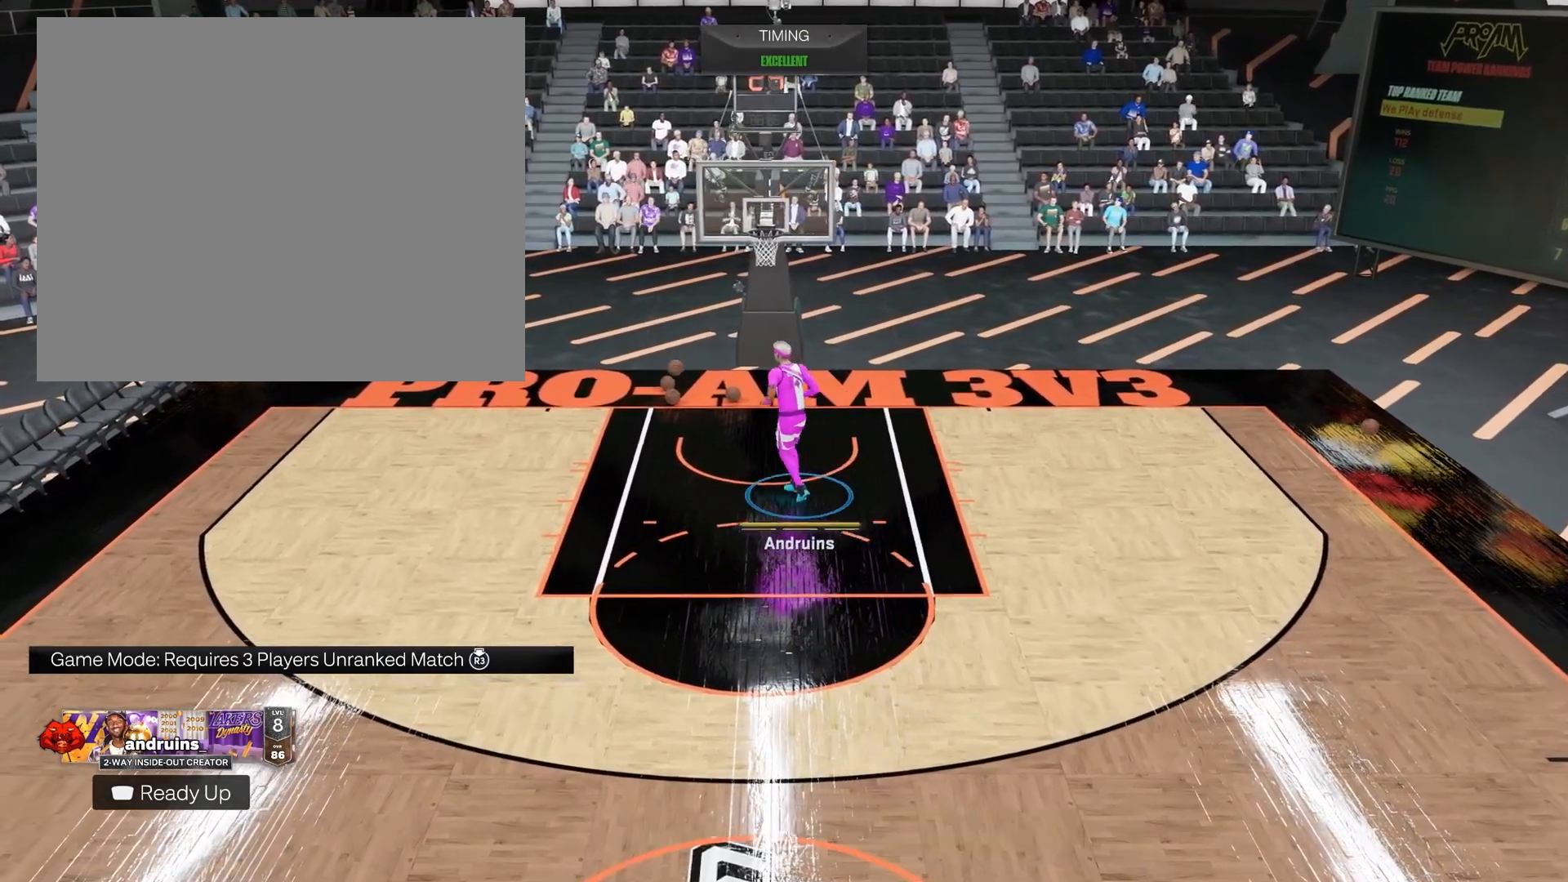
{"buttons": [], "left_stick": "down-right", "right_stick": "center", "events": [[117, "left_stick", "up"], [283, "left_stick", "center"], [450, "left_stick", "down-right"]]}
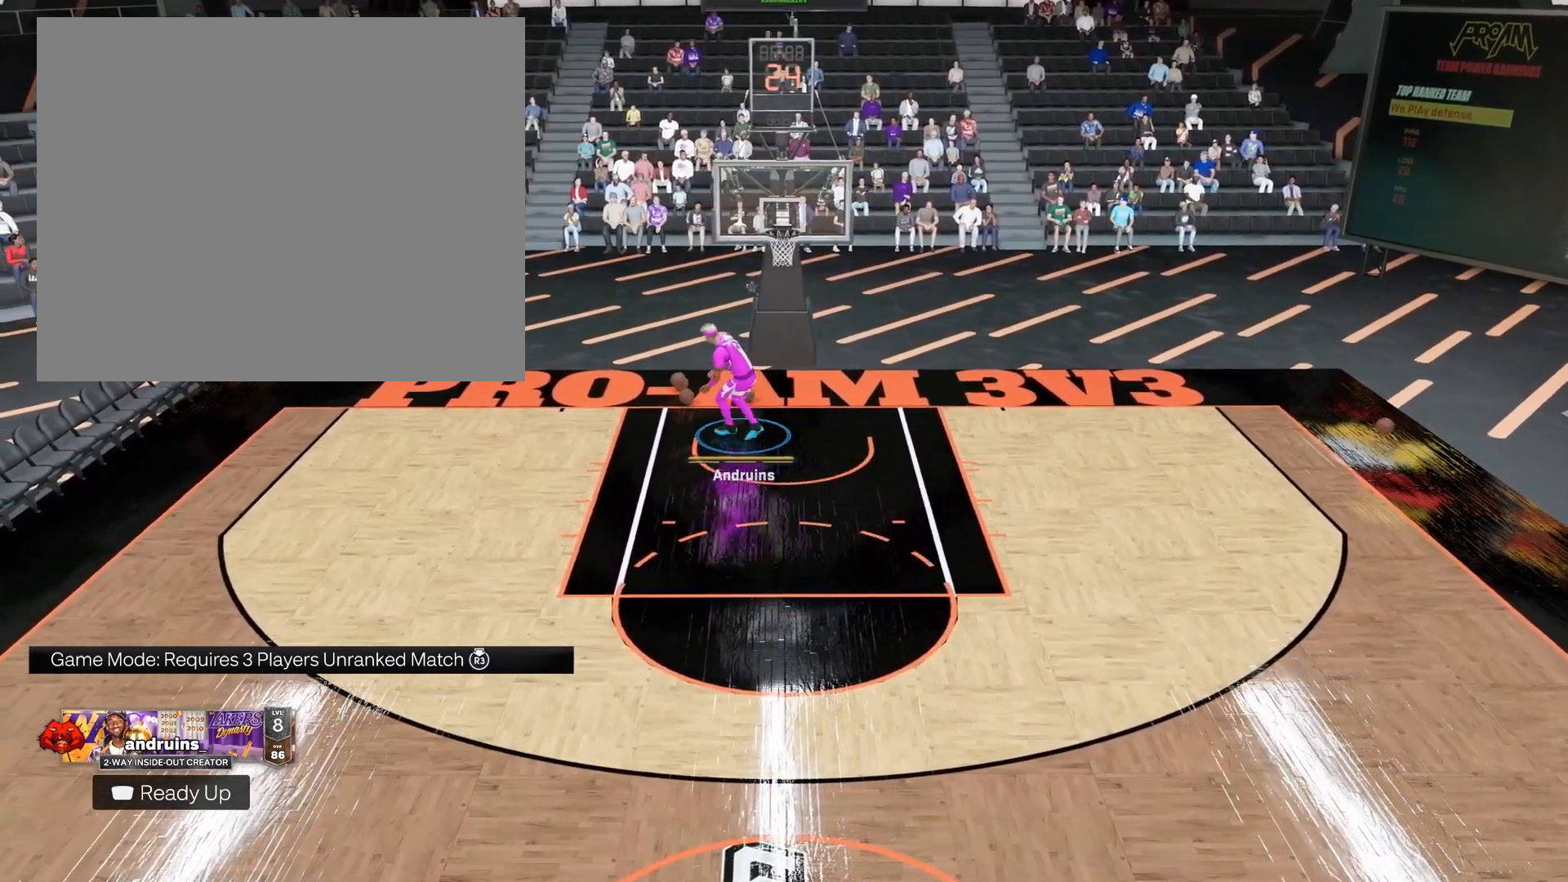
{"buttons": [], "left_stick": "down-right", "right_stick": "center", "events": []}
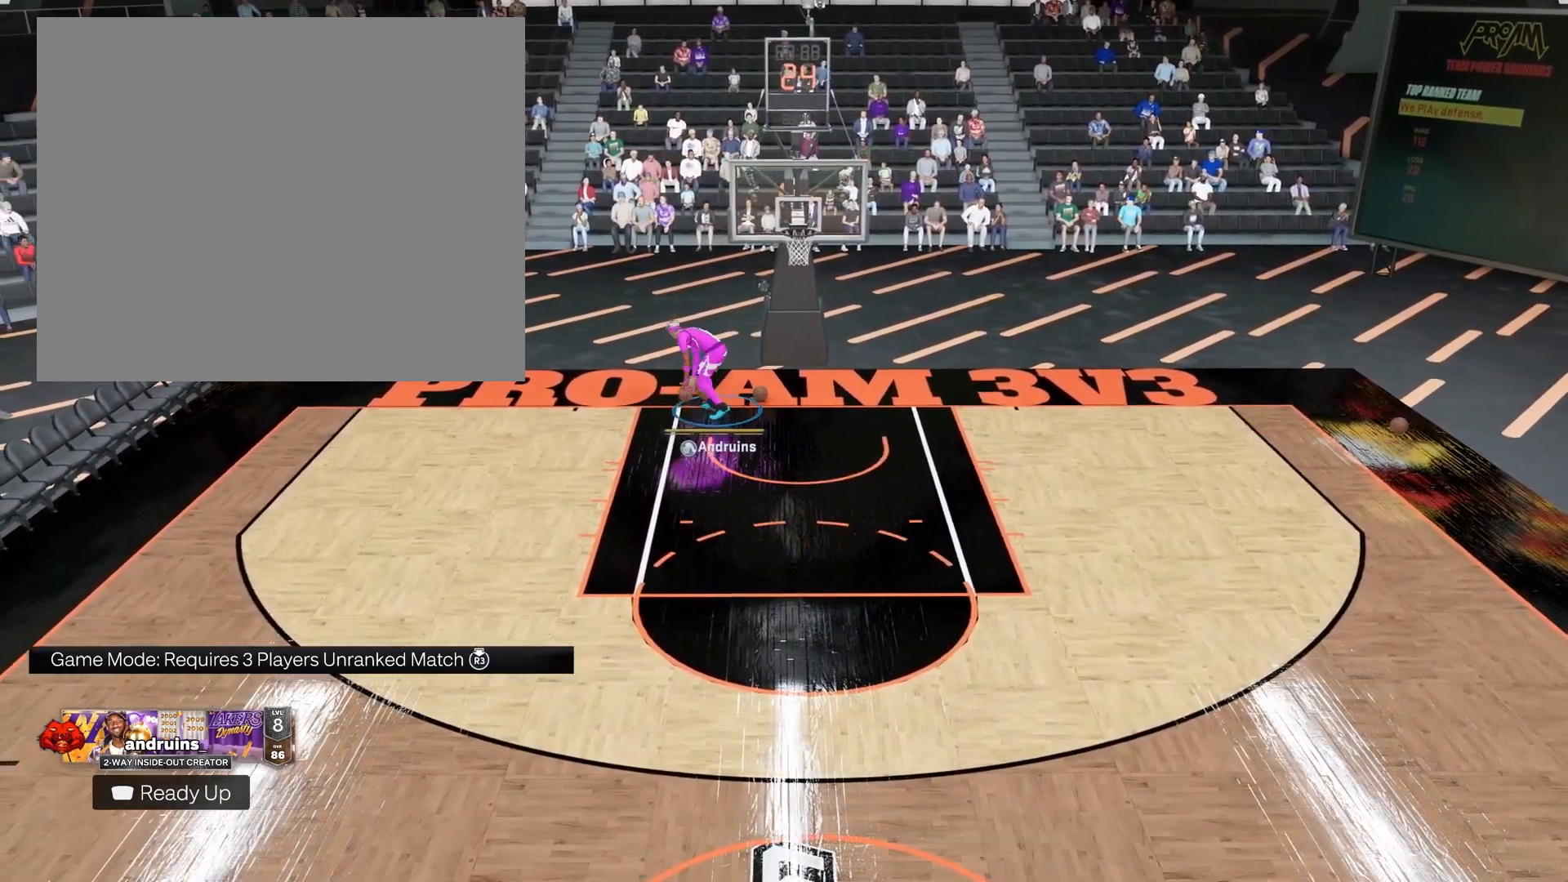
{"buttons": [], "left_stick": "down-right", "right_stick": "center", "events": []}
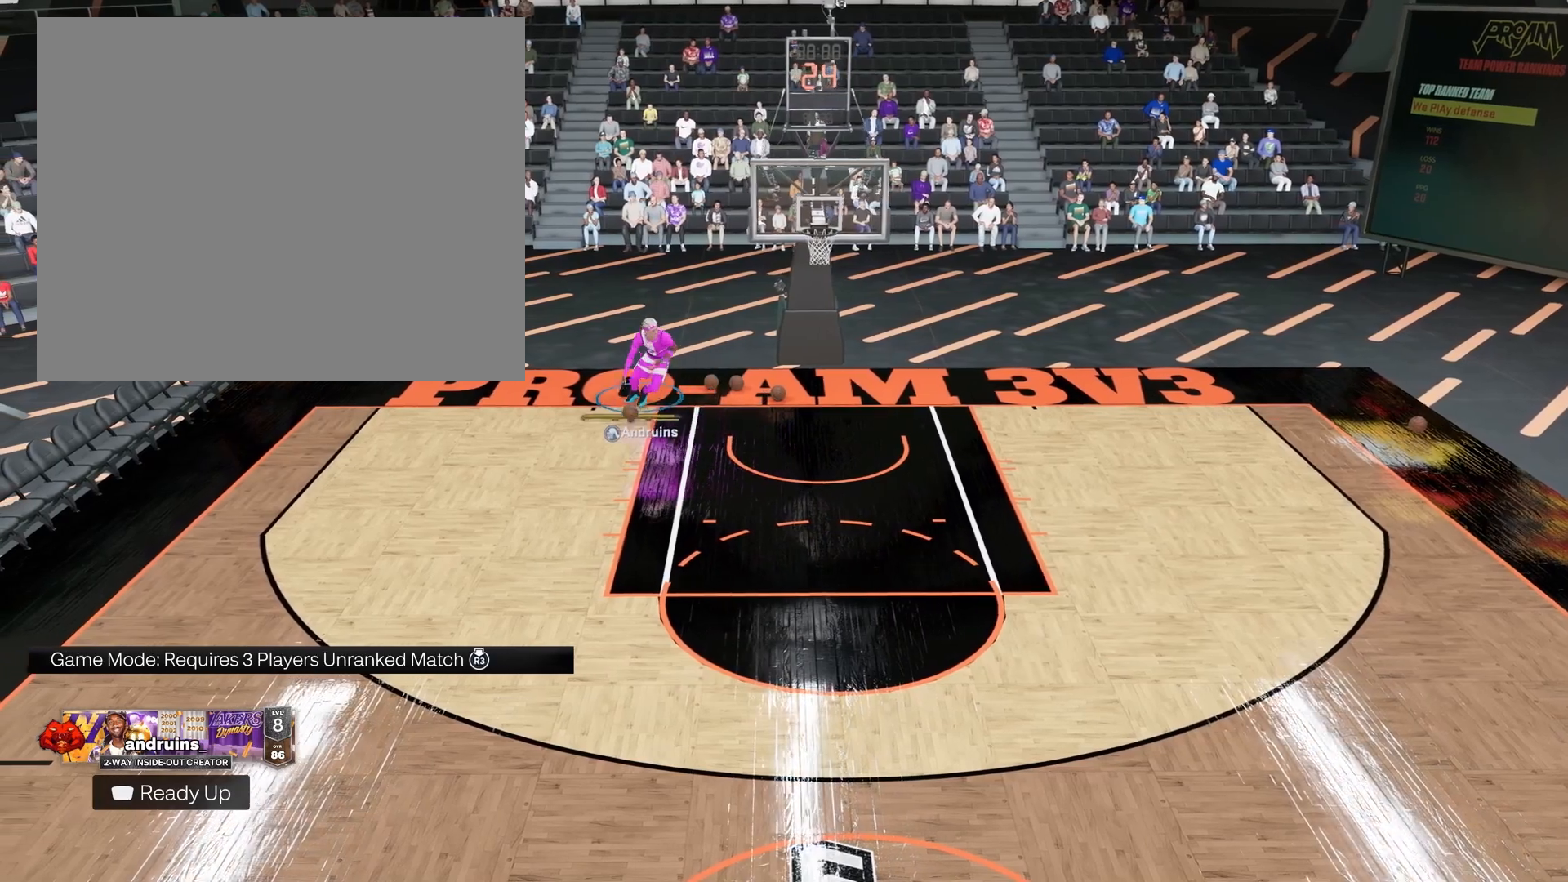
{"buttons": [], "left_stick": "down-right", "right_stick": "center", "events": []}
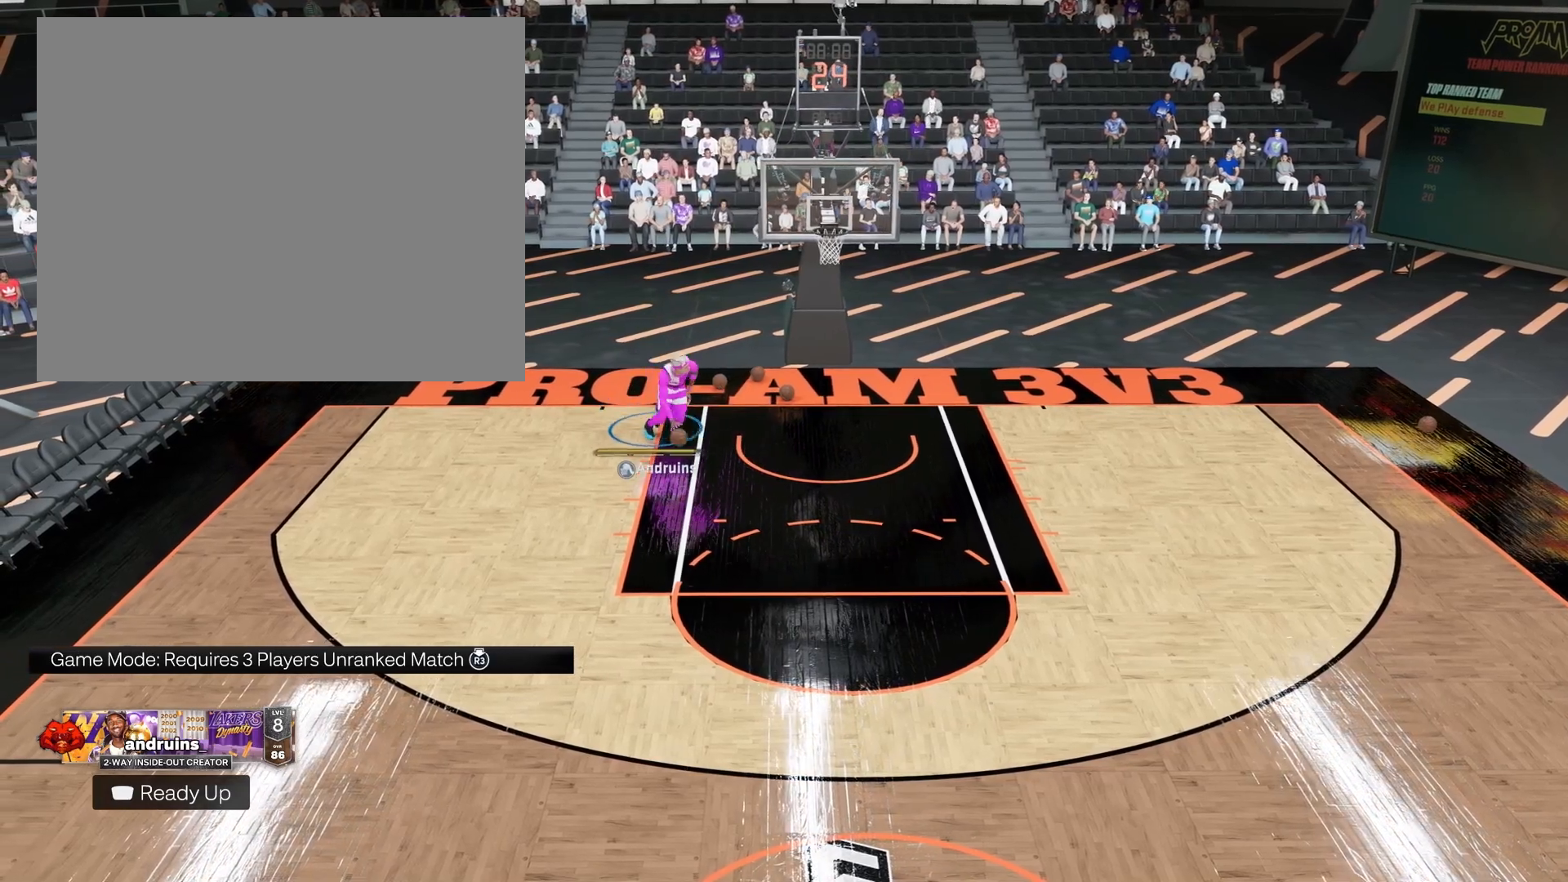
{"buttons": [], "left_stick": "down-right", "right_stick": "center", "events": []}
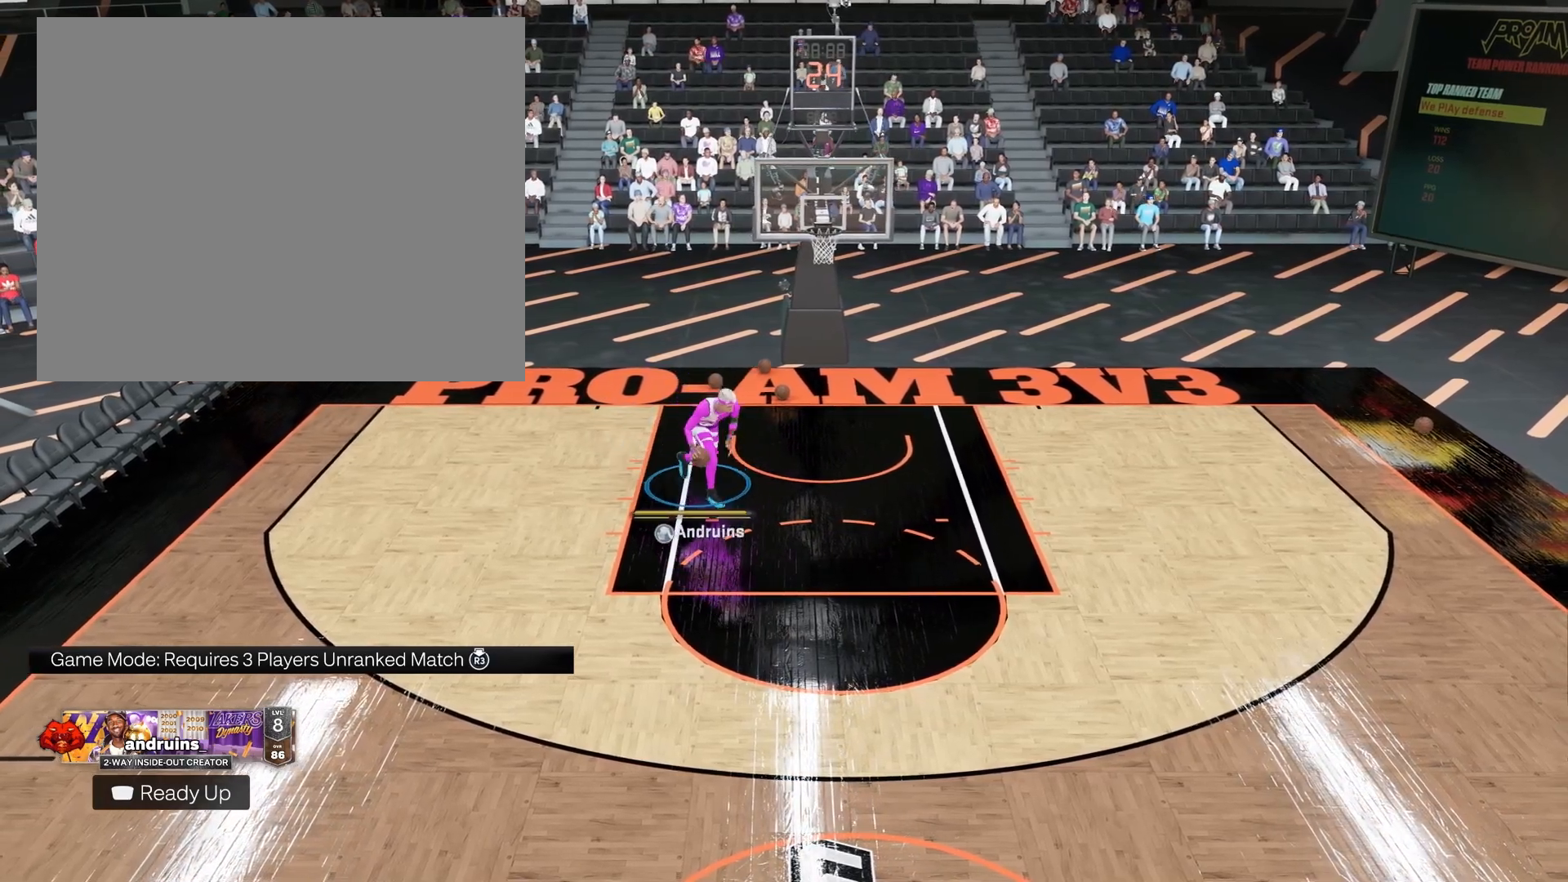
{"buttons": [], "left_stick": "down-right", "right_stick": "center", "events": []}
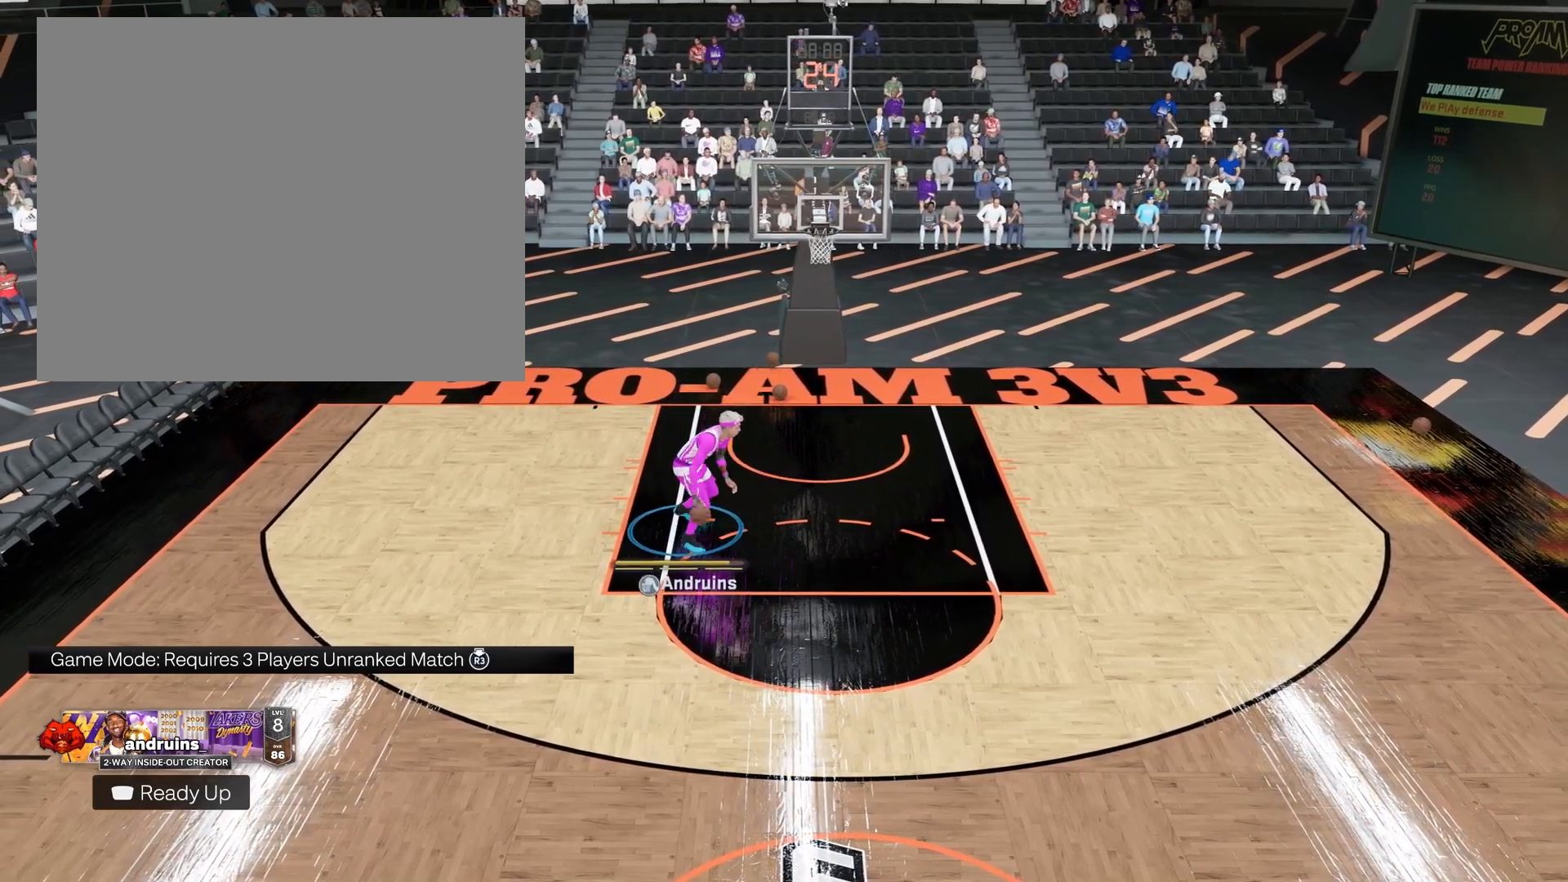
{"buttons": [], "left_stick": "down-right", "right_stick": "center", "events": []}
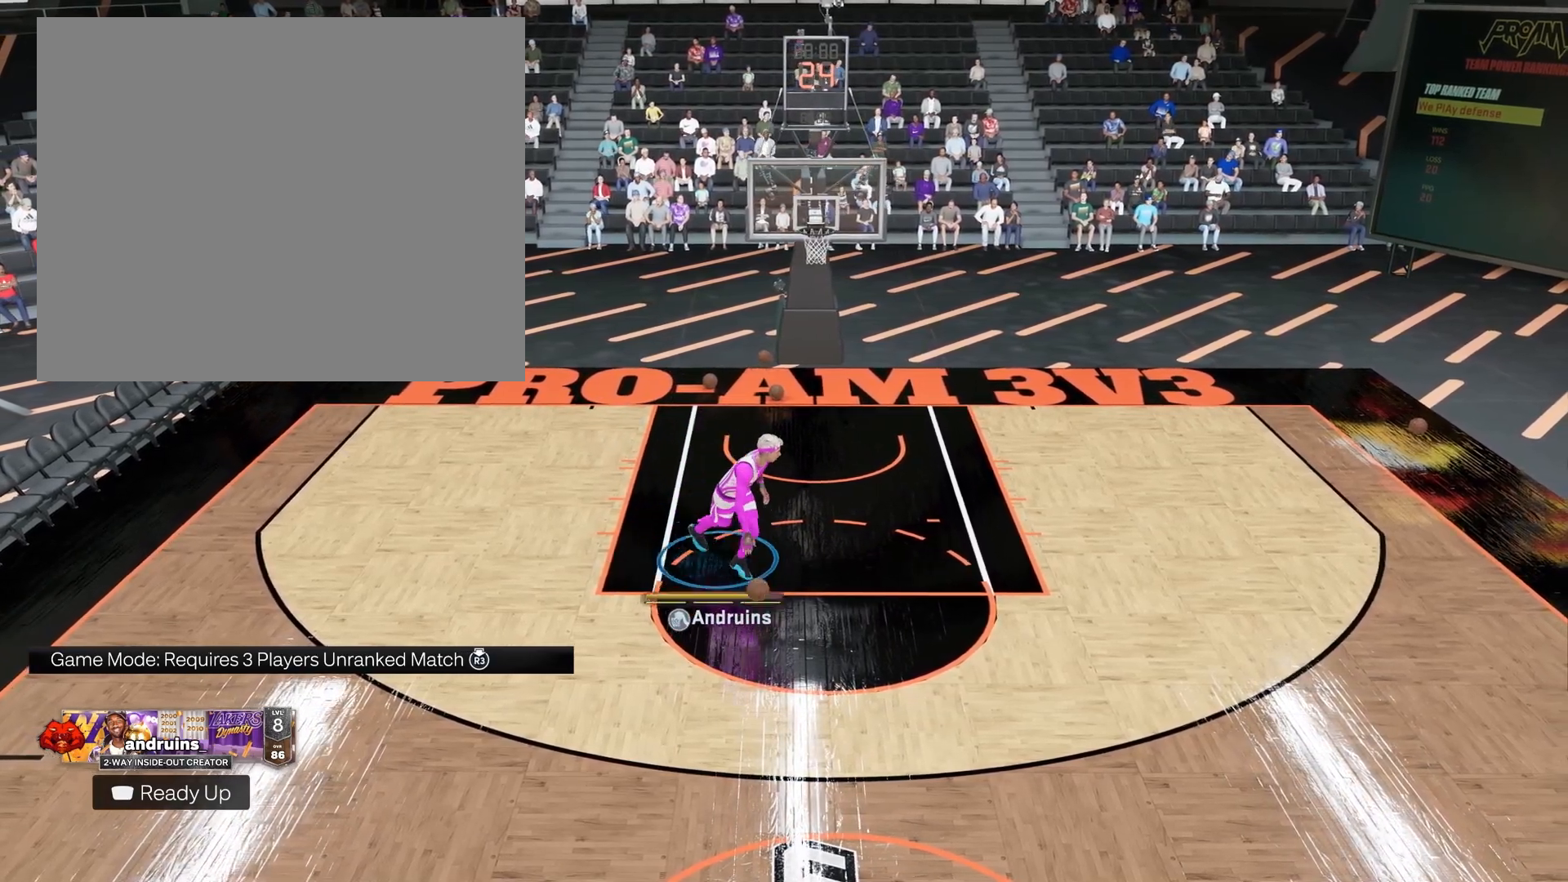
{"buttons": [], "left_stick": "down-right", "right_stick": "center", "events": []}
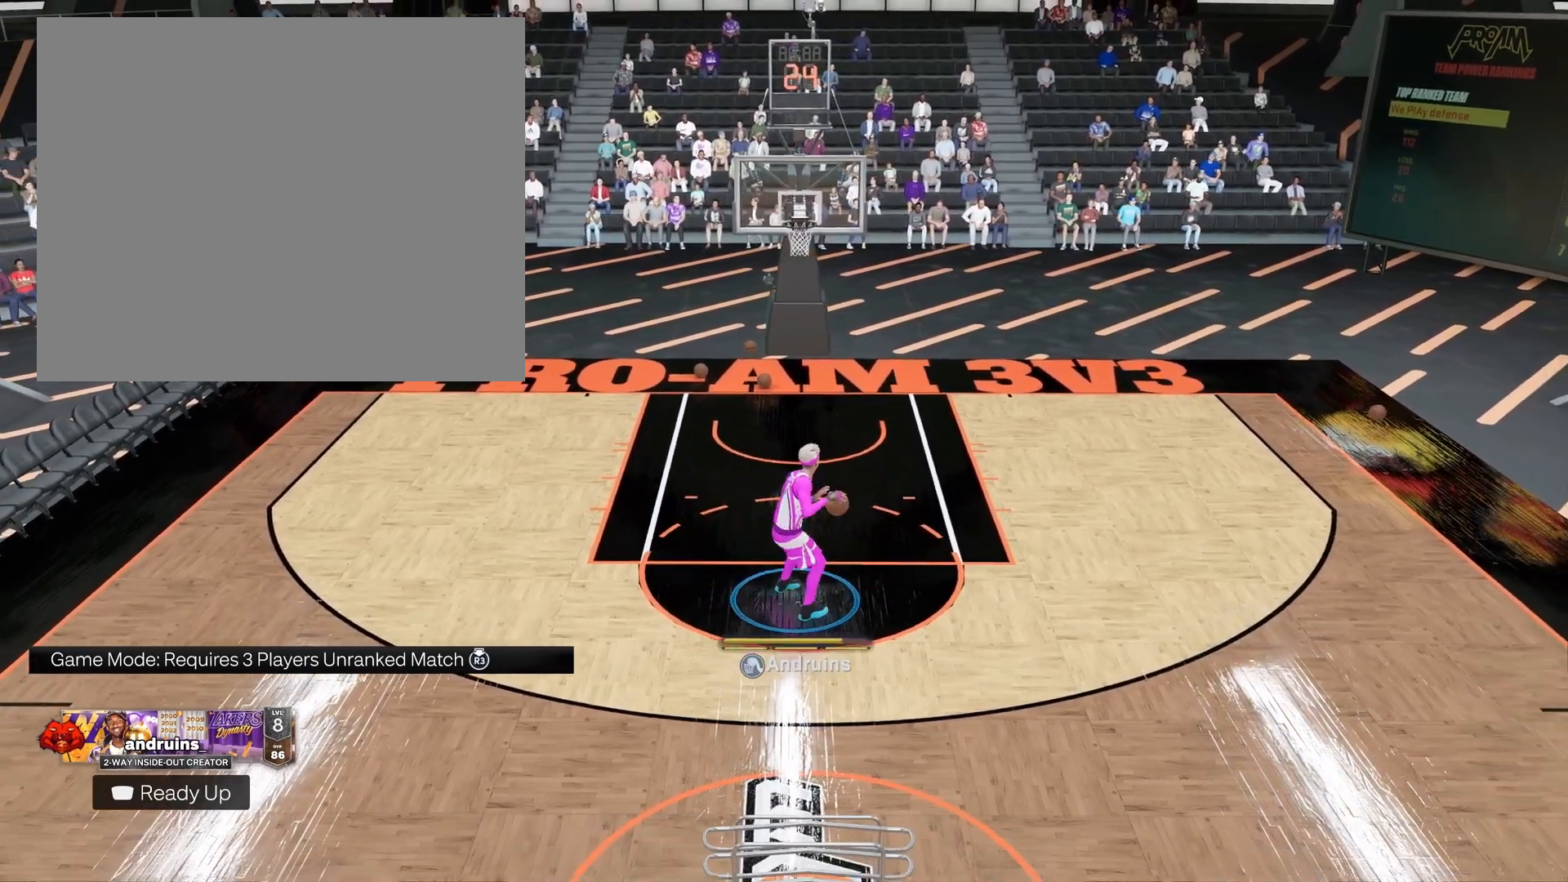
{"buttons": [], "left_stick": "down-right", "right_stick": "center", "events": []}
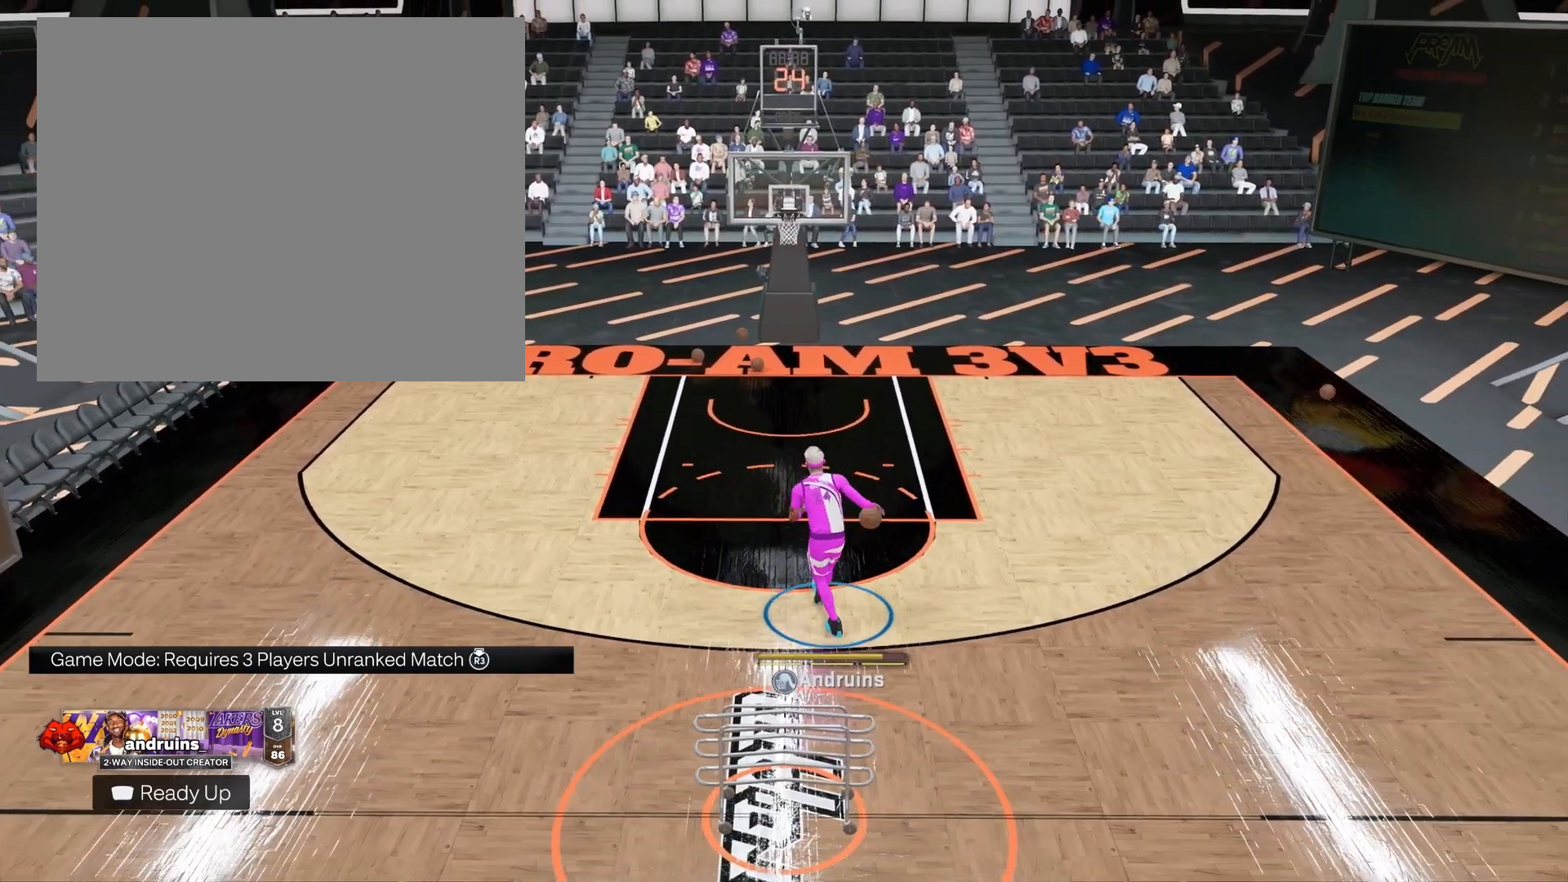
{"buttons": [], "left_stick": "down-right", "right_stick": "center", "events": []}
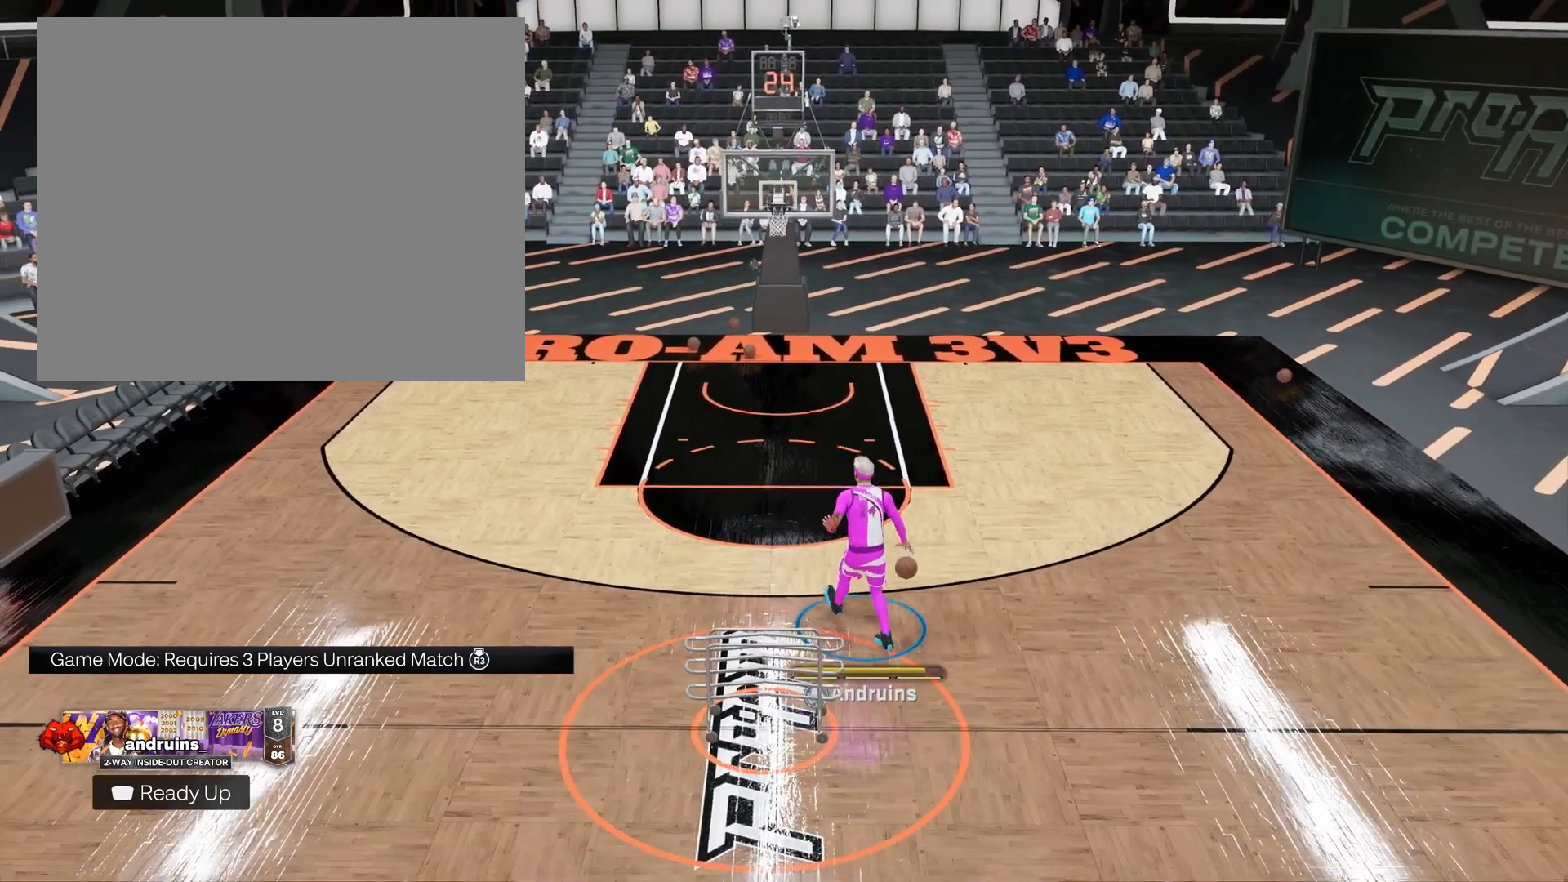
{"buttons": [], "left_stick": "down-right", "right_stick": "center", "events": []}
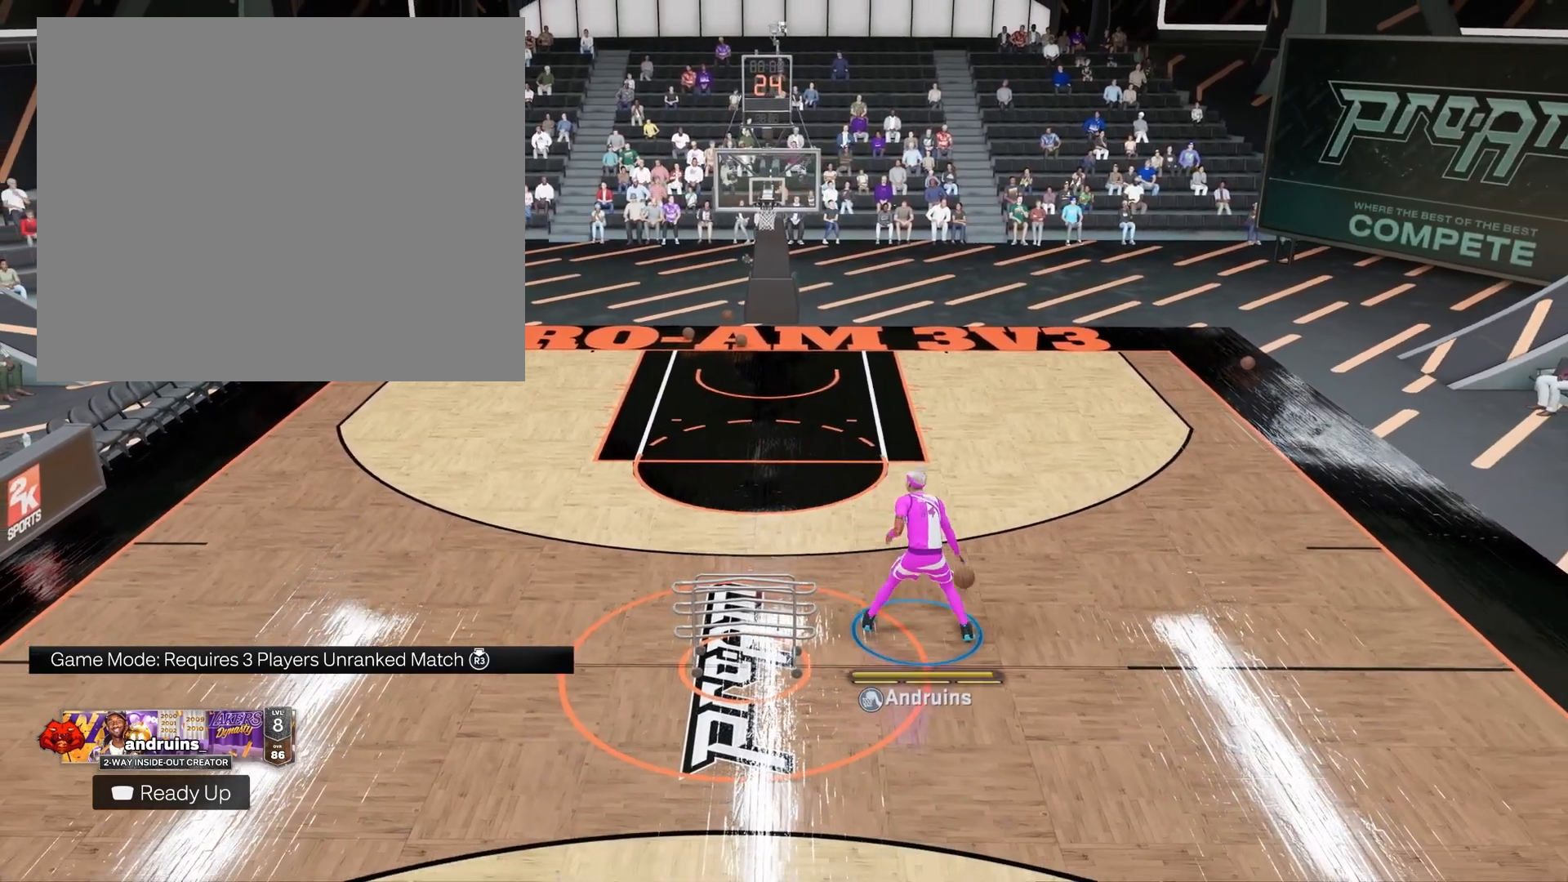
{"buttons": [], "left_stick": "right", "right_stick": "center", "events": [[100, "left_stick", "right"]]}
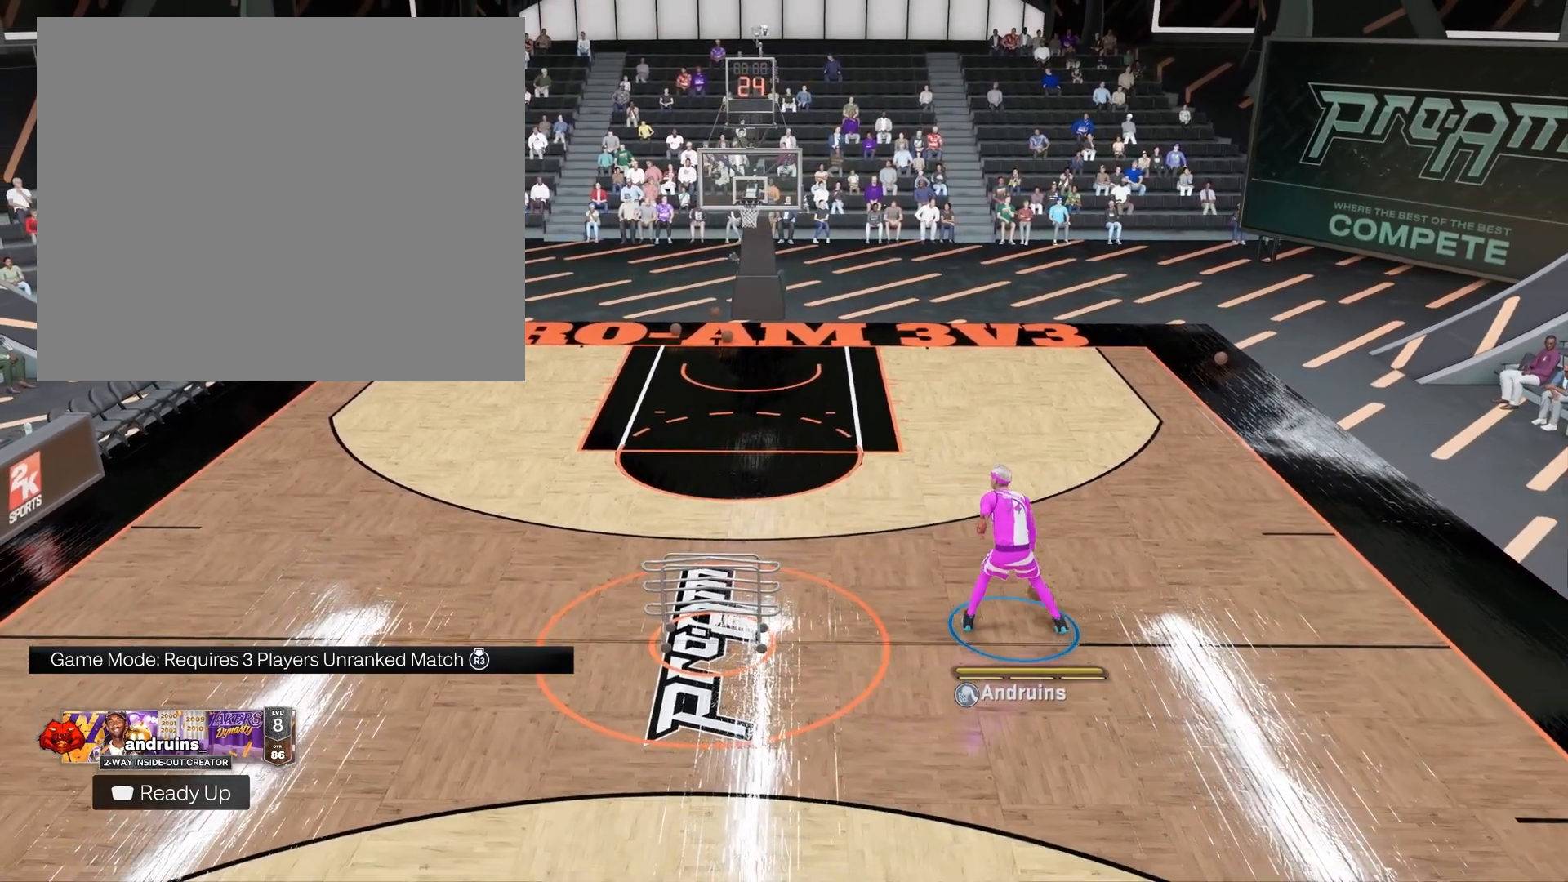
{"buttons": [], "left_stick": "center", "right_stick": "center", "events": [[233, "left_stick", "center"]]}
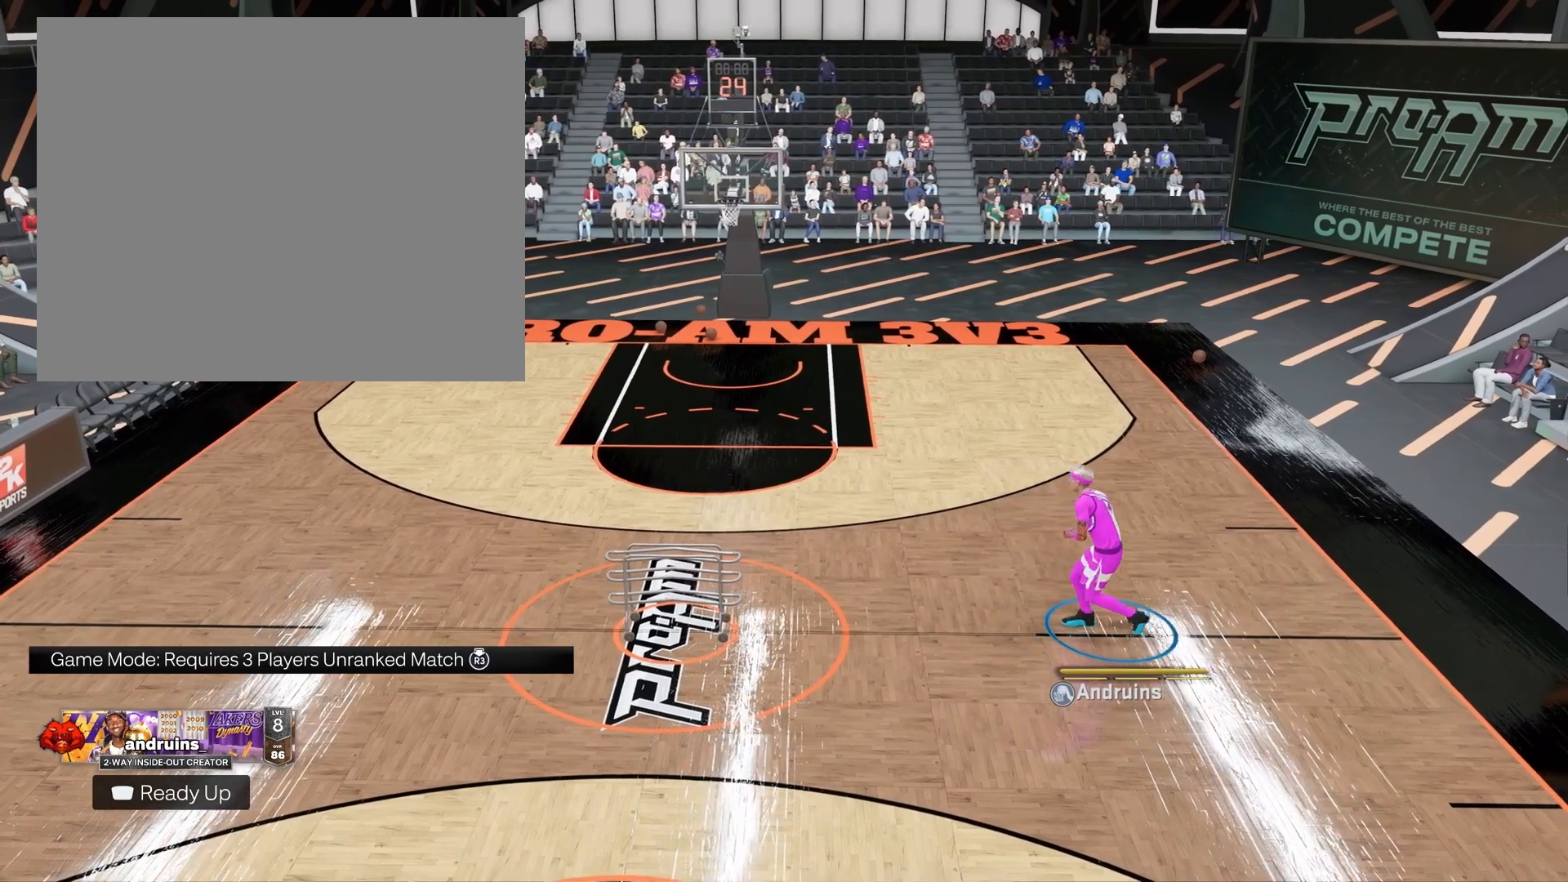
{"buttons": [], "left_stick": "up", "right_stick": "center", "events": [[233, "left_stick", "up"]]}
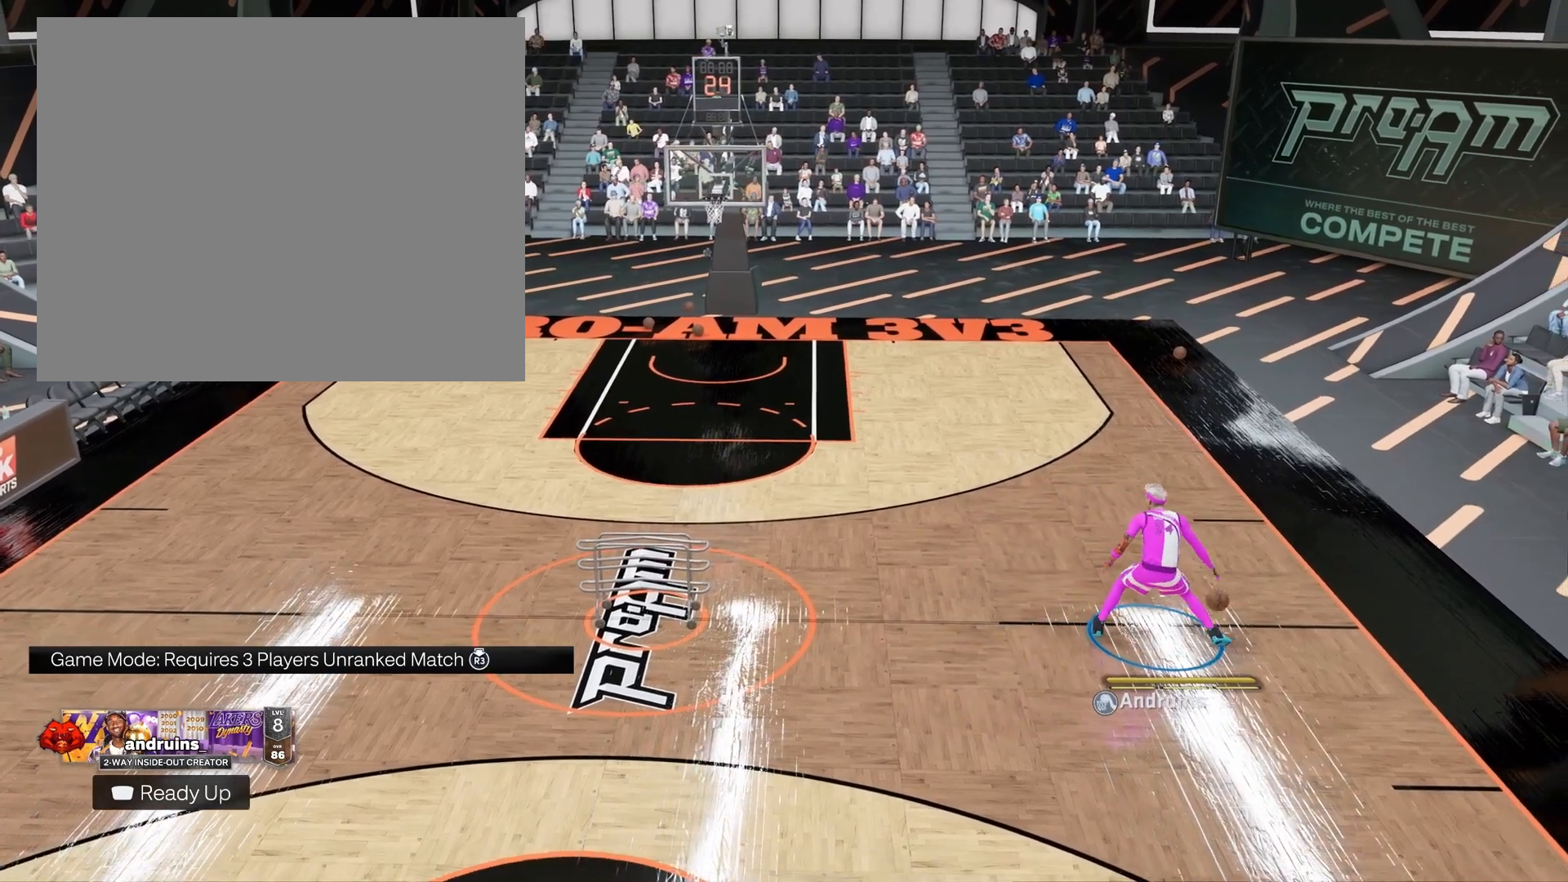
{"buttons": [], "left_stick": "up", "right_stick": "center", "events": []}
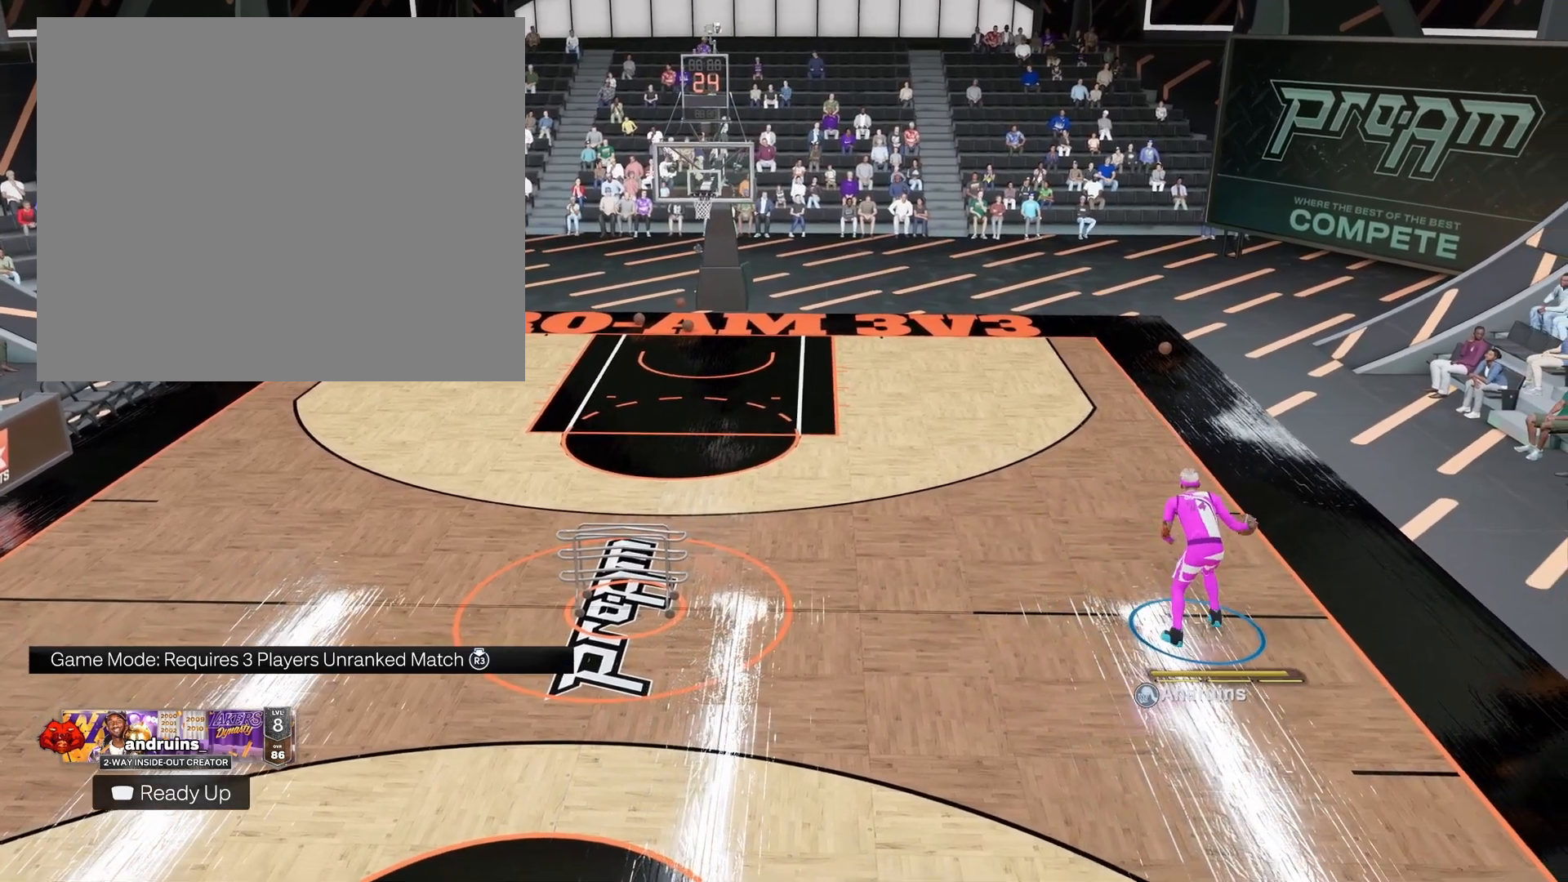
{"buttons": [], "left_stick": "up", "right_stick": "center", "events": []}
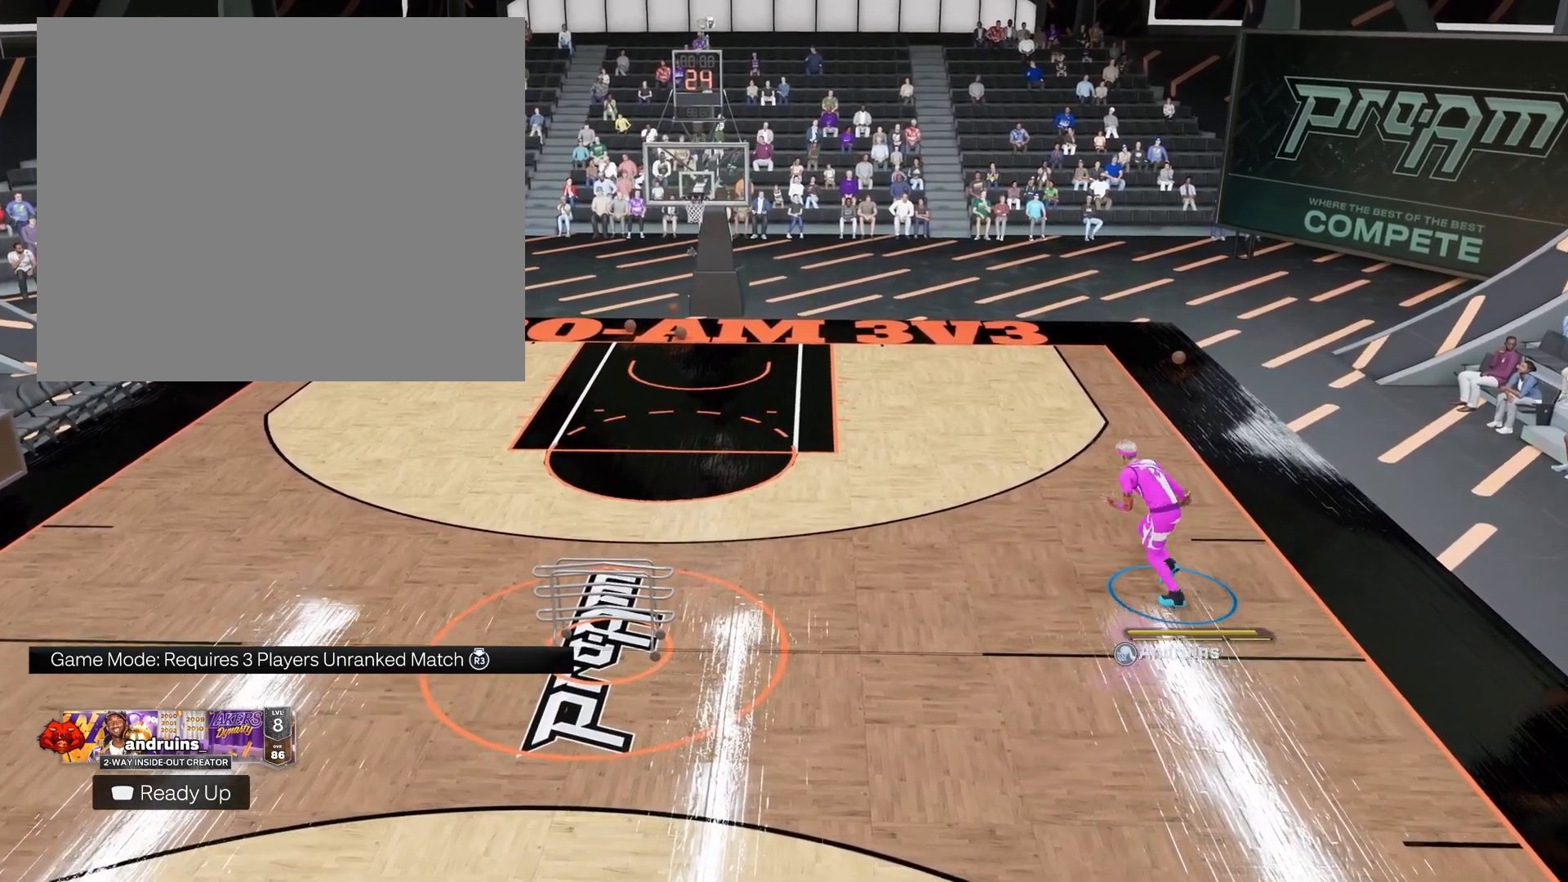
{"buttons": [], "left_stick": "up", "right_stick": "center", "events": [[167, "right_stick", "down-right"], [317, "right_stick", "down-left"], [417, "right_stick", "center"]]}
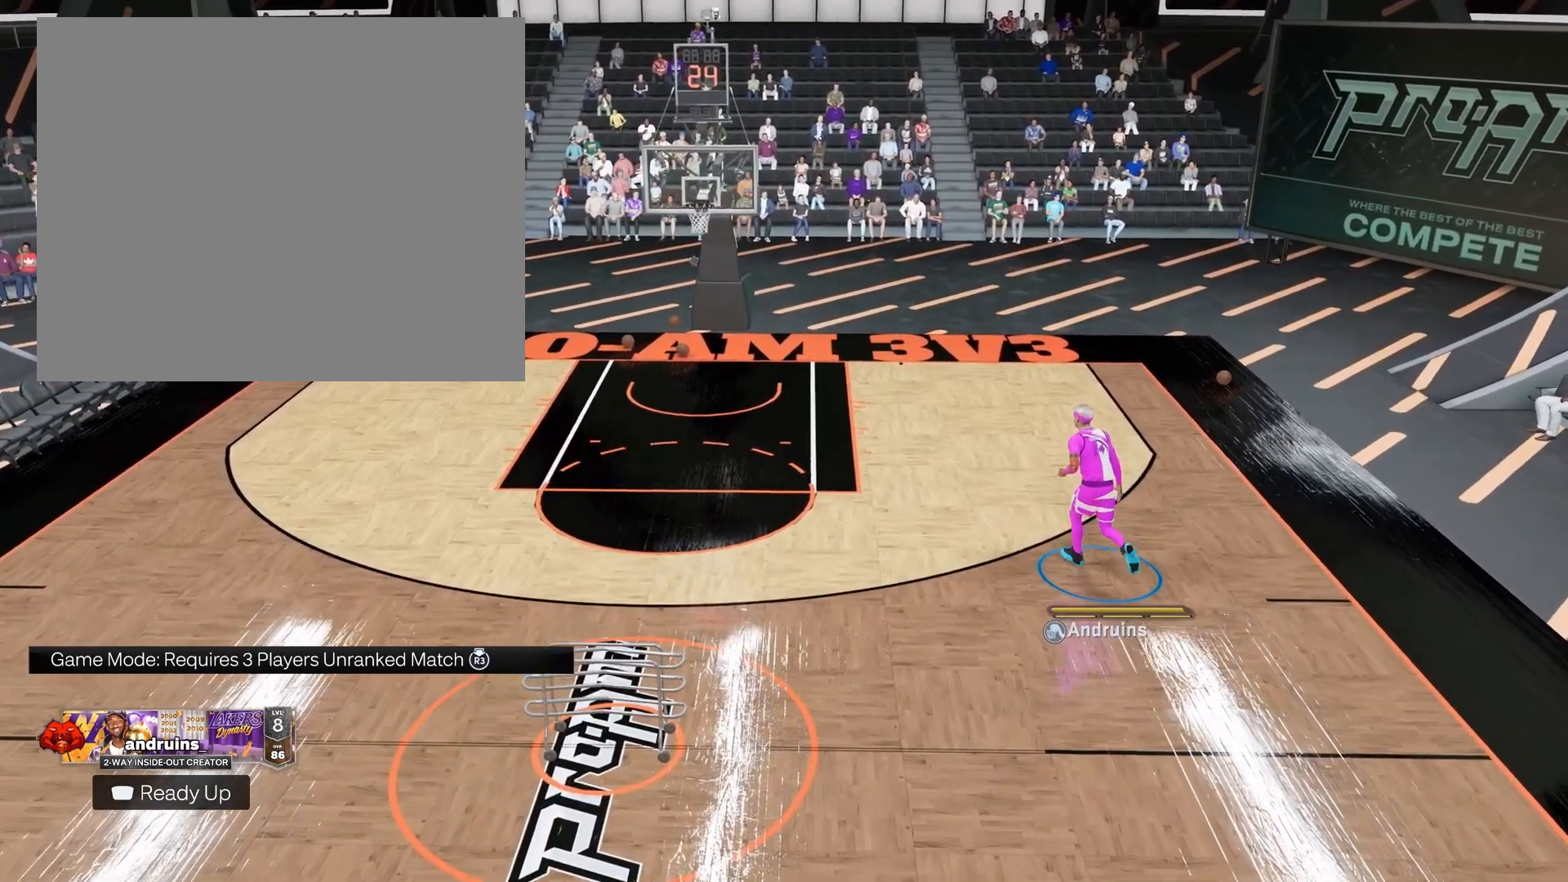
{"buttons": [], "left_stick": "center", "right_stick": "center", "events": [[33, "left_stick", "center"], [200, "right_stick", "down"], [300, "right_stick", "center"]]}
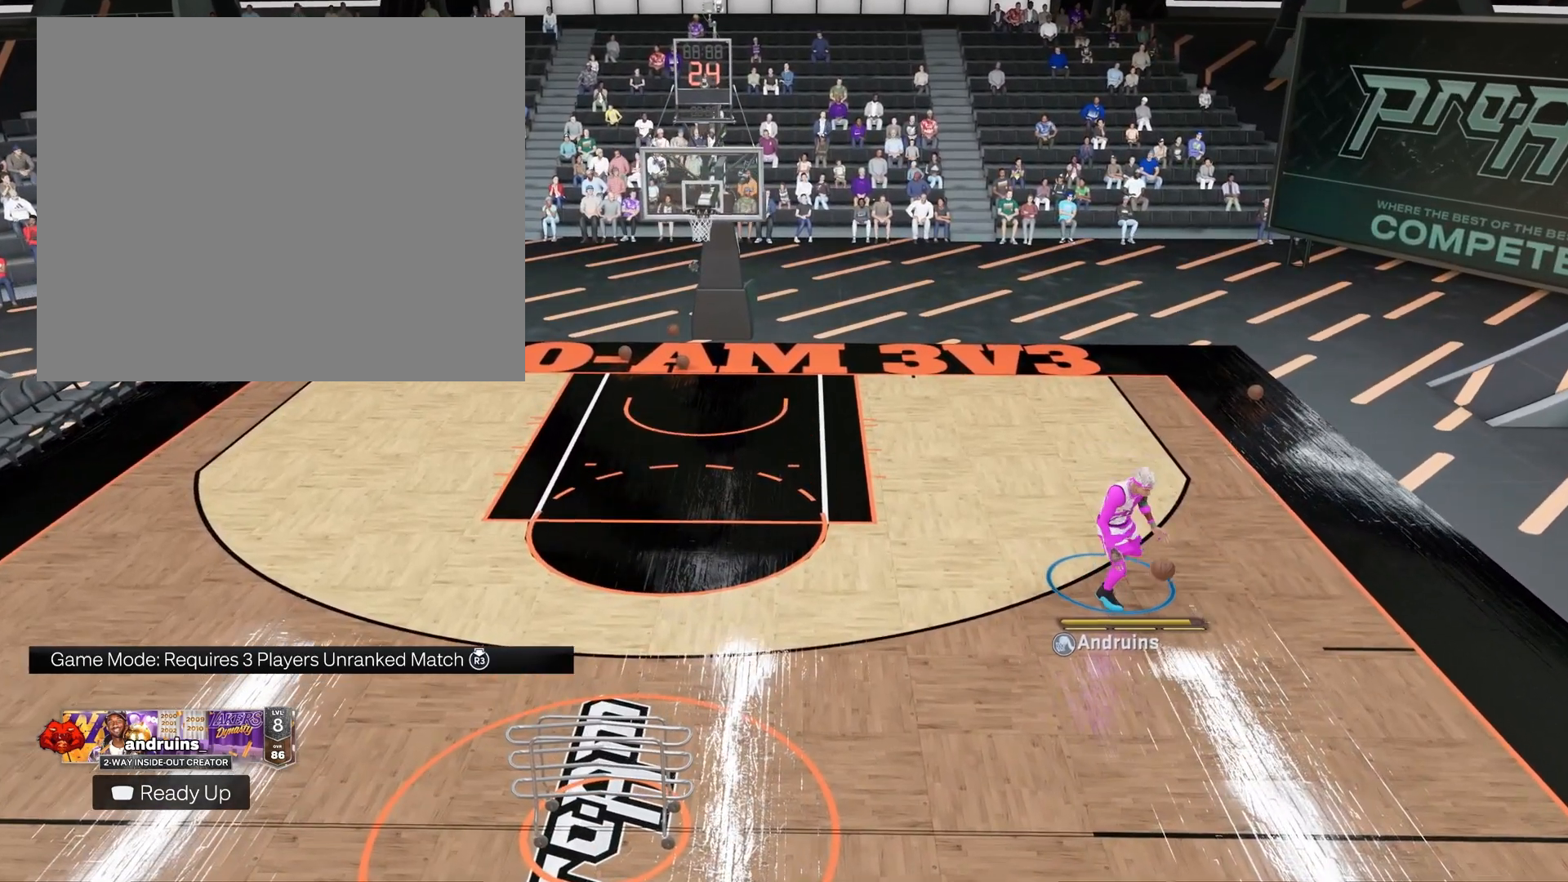
{"buttons": [], "left_stick": "center", "right_stick": "center", "events": []}
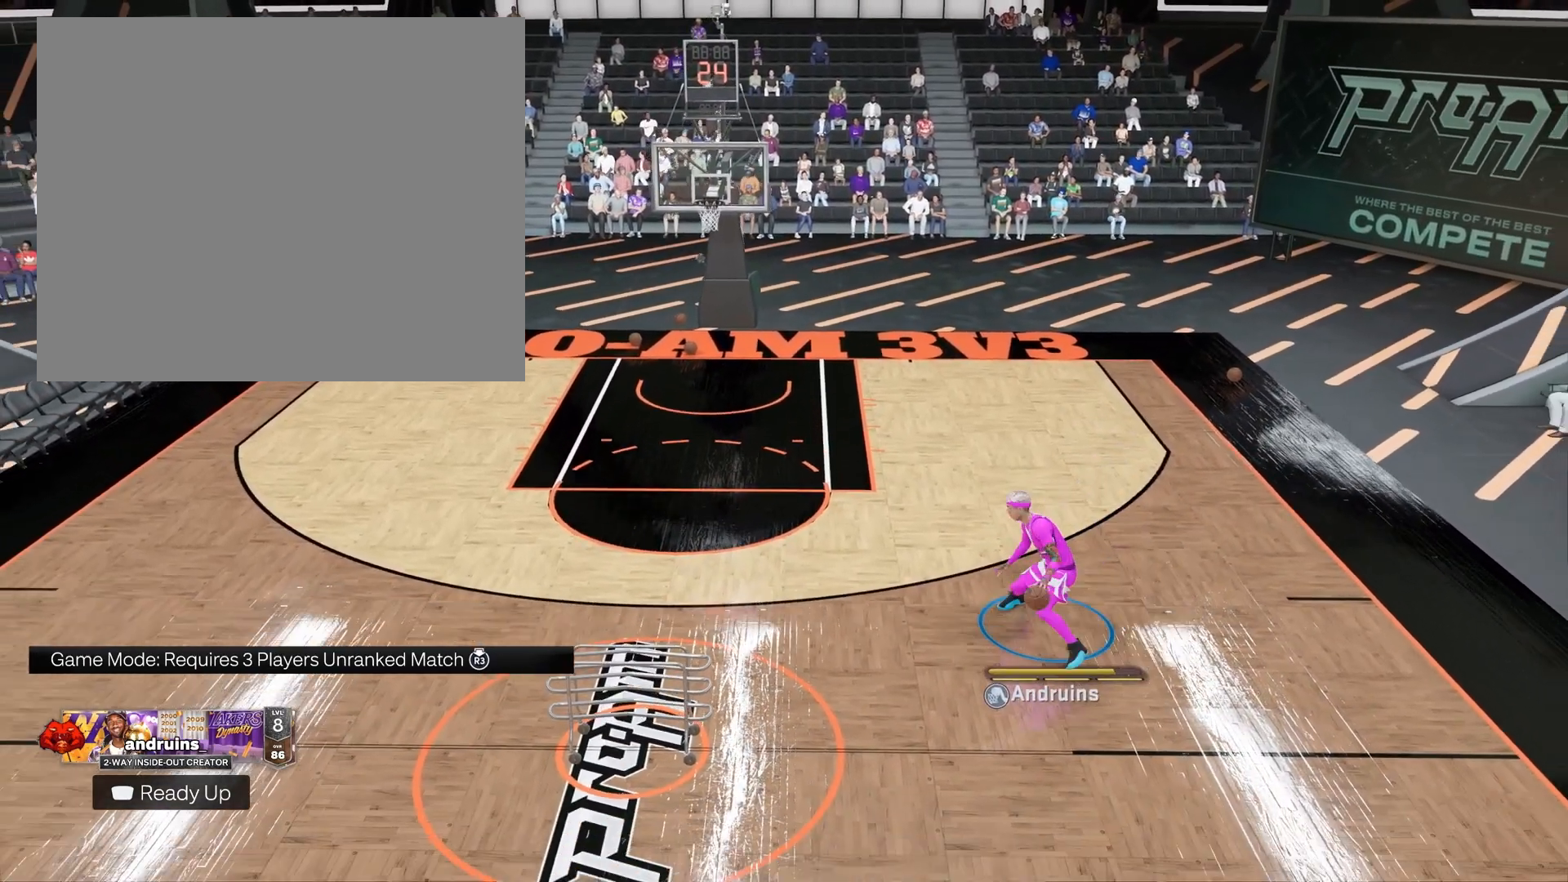
{"buttons": ["SQUARE"], "left_stick": "center", "right_stick": "center", "events": [[133, "SQUARE", "down"]]}
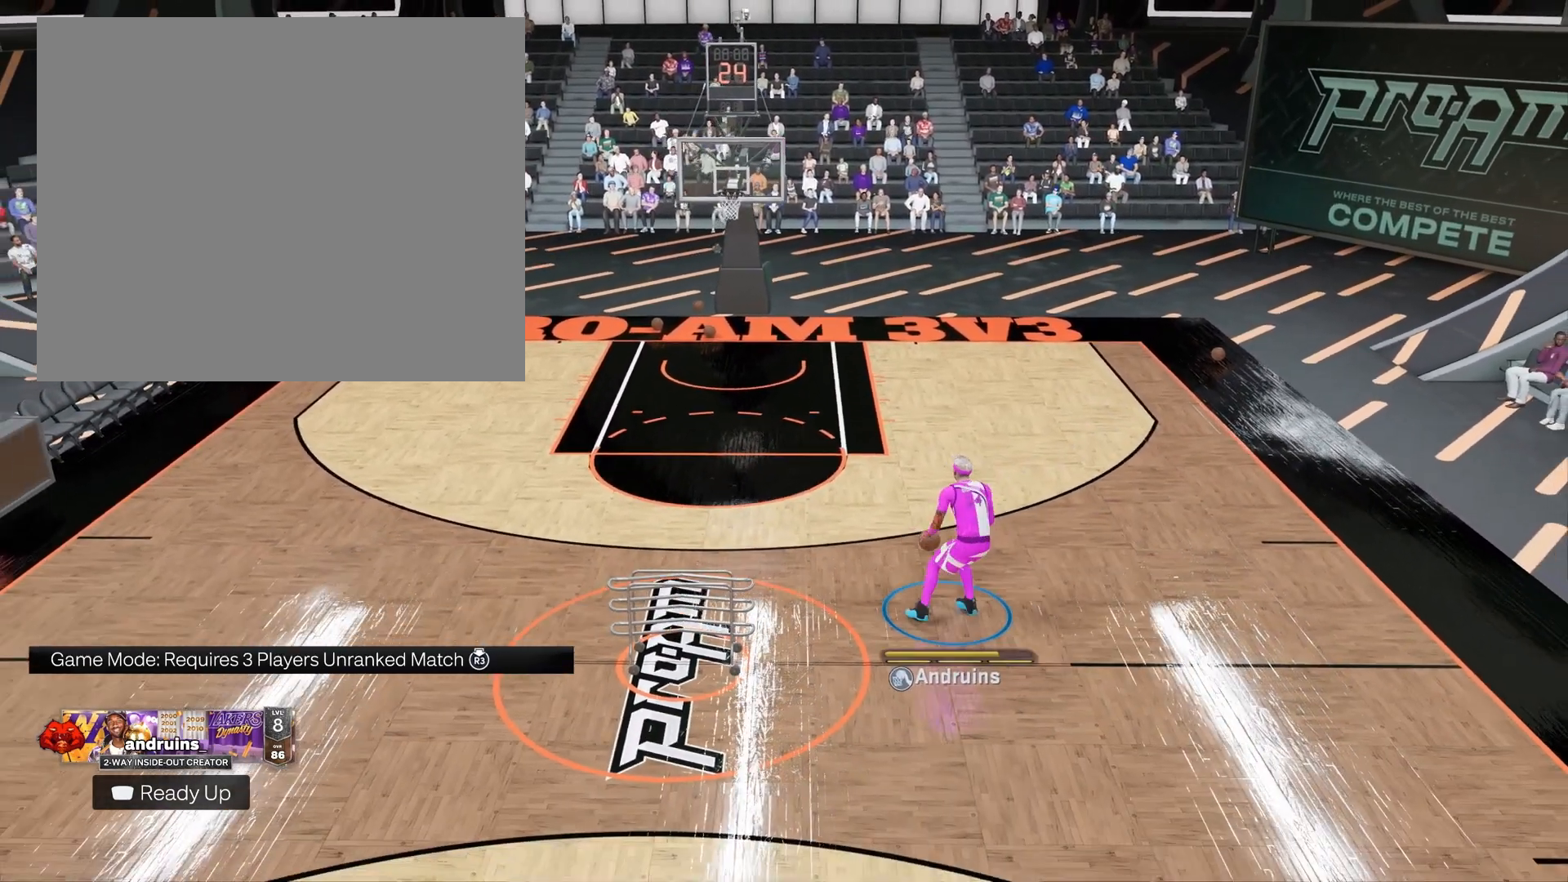
{"buttons": [], "left_stick": "center", "right_stick": "center", "events": [[217, "SQUARE", "up"]]}
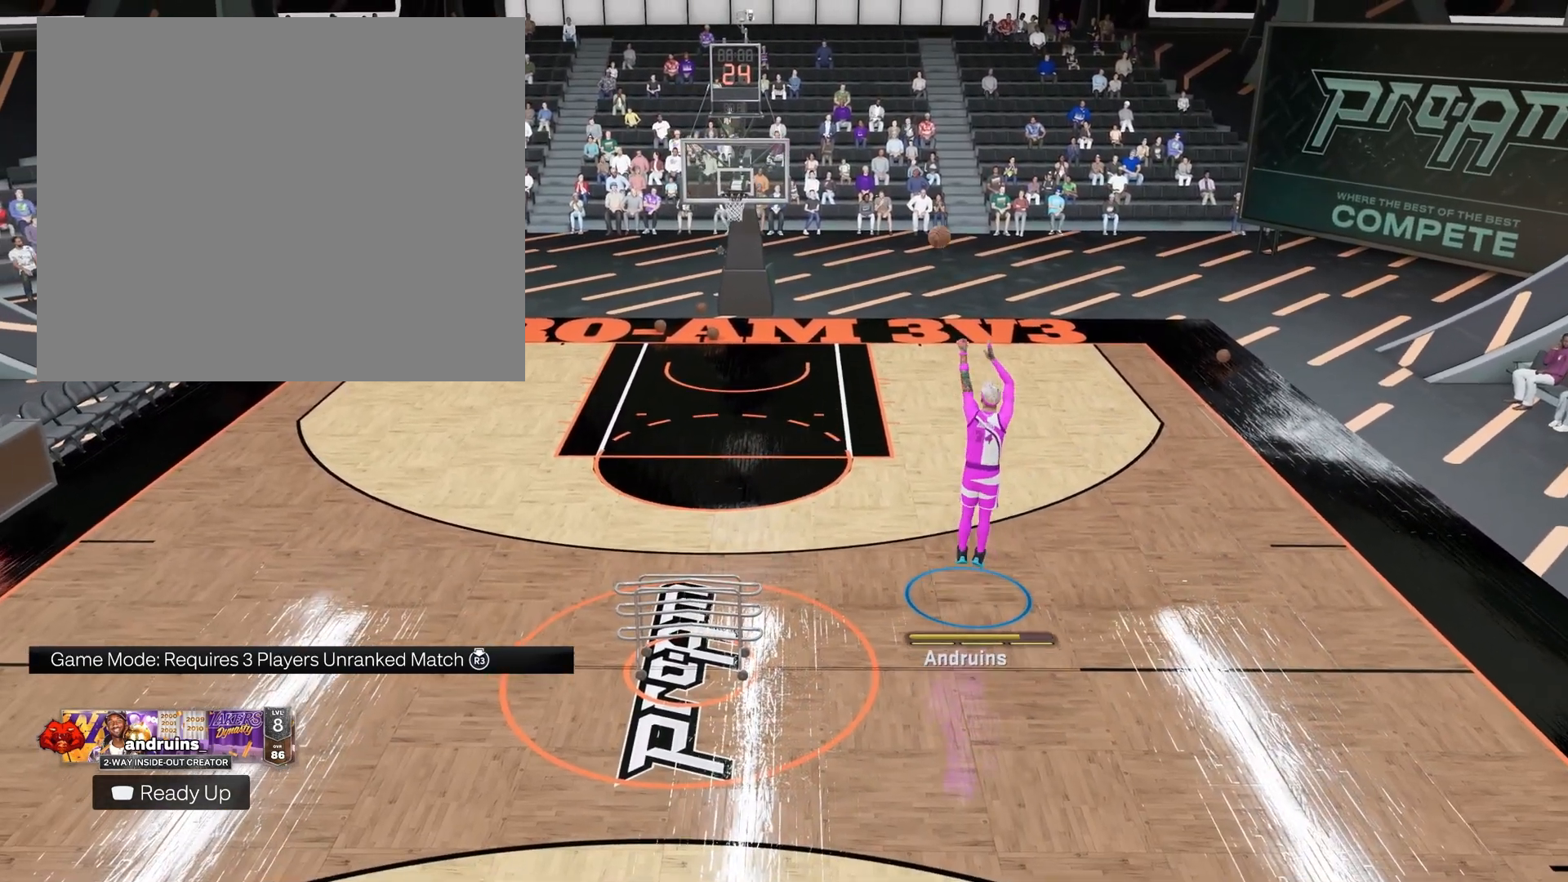
{"buttons": [], "left_stick": "up", "right_stick": "center", "events": [[67, "left_stick", "up-left"], [450, "left_stick", "up"]]}
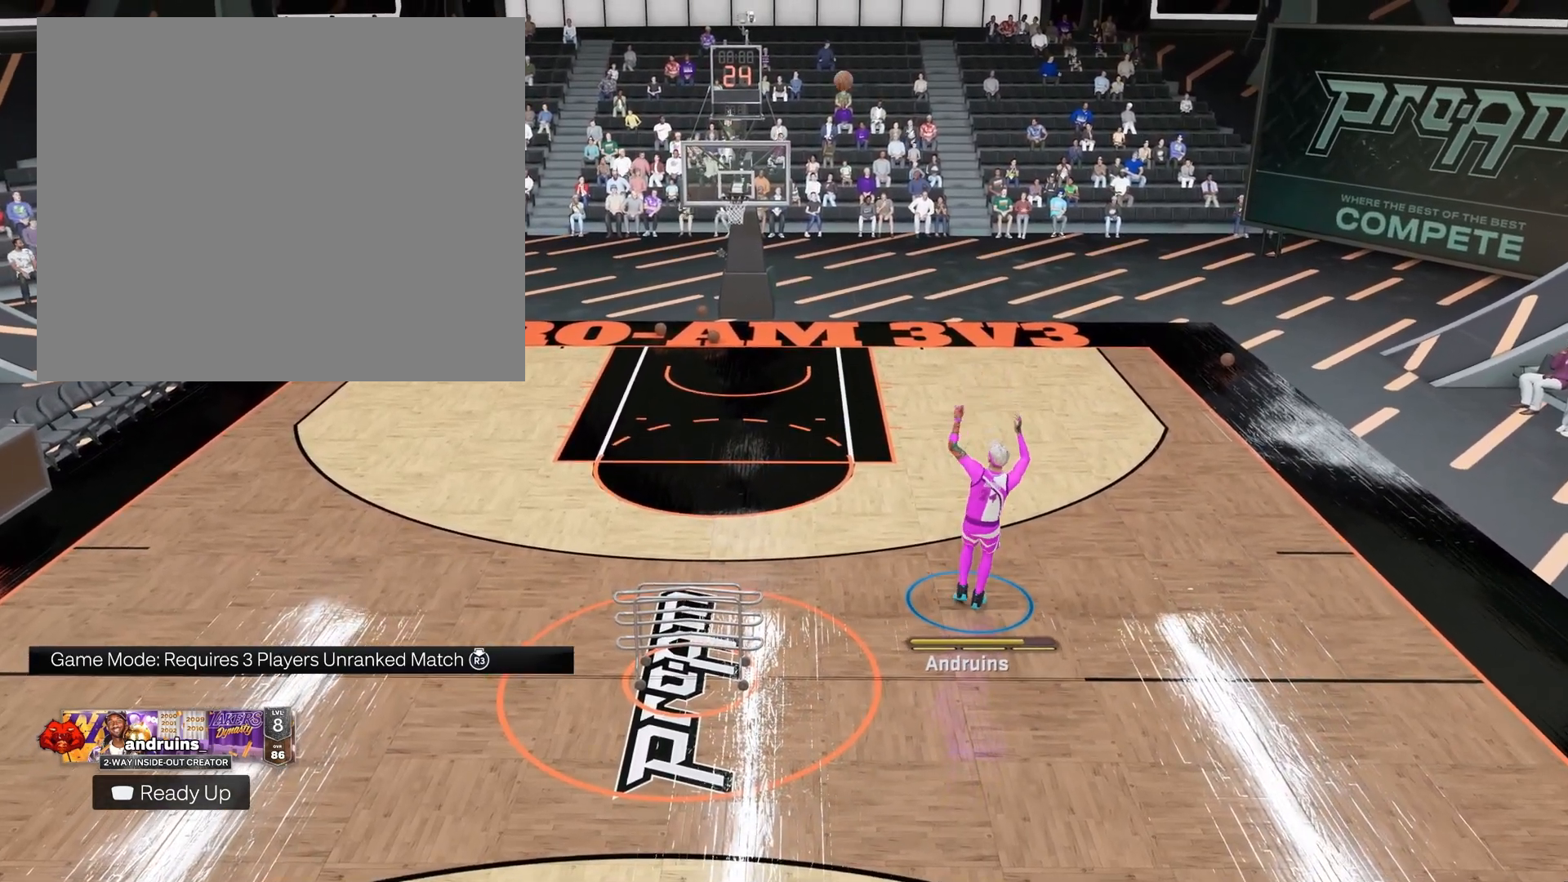
{"buttons": [], "left_stick": "up-left", "right_stick": "center", "events": [[300, "left_stick", "up-left"]]}